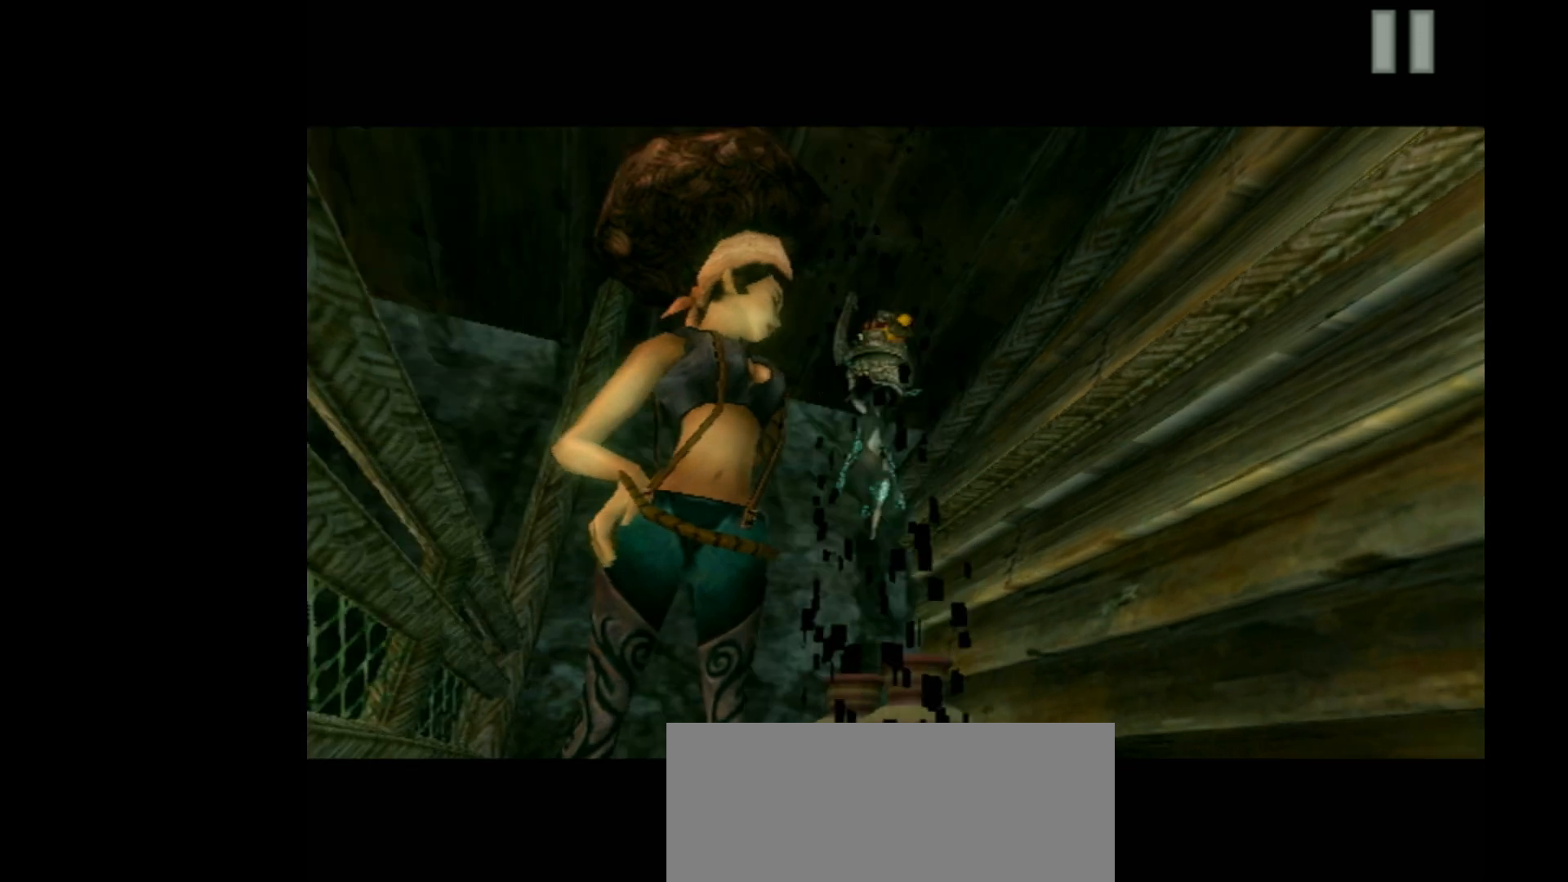
Gameplay with a controller (Nintendo layout); each line is a JSON object with the inputs held at the frame after it. "events" lists button and stick changes between this image and that frame as [ms after this image, input, new state], when the widget could be followed in between. Not read: L3 R3 right_stick.
{"buttons": ["A"], "left_stick": "center", "events": [[67, "R1", "up"], [367, "A", "down"], [400, "B", "up"]]}
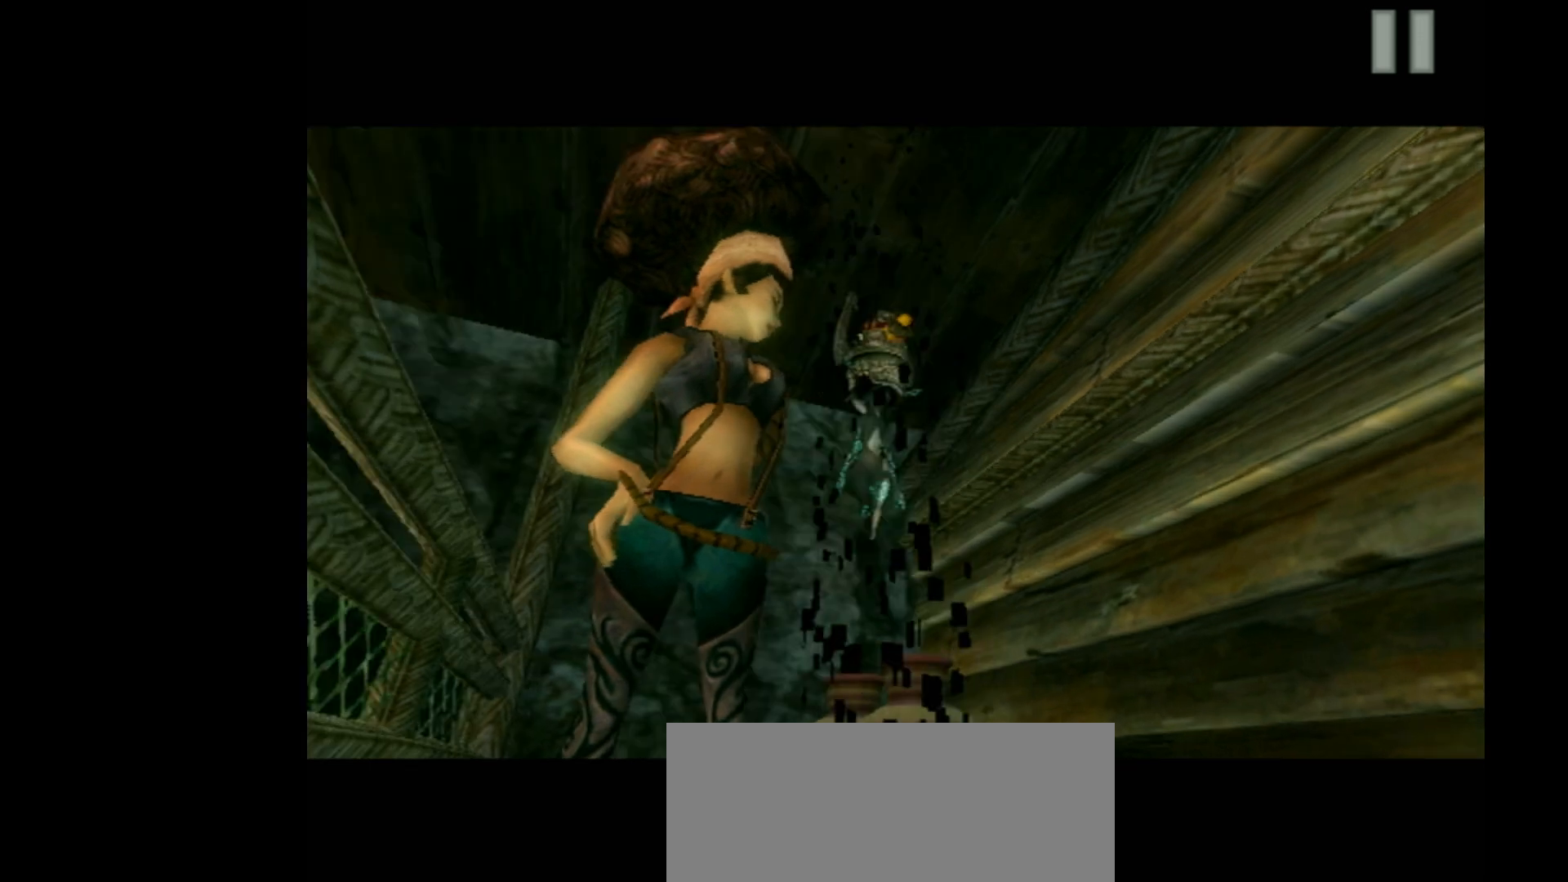
{"buttons": ["A"], "left_stick": "center", "events": [[300, "R1", "down"], [467, "R1", "up"]]}
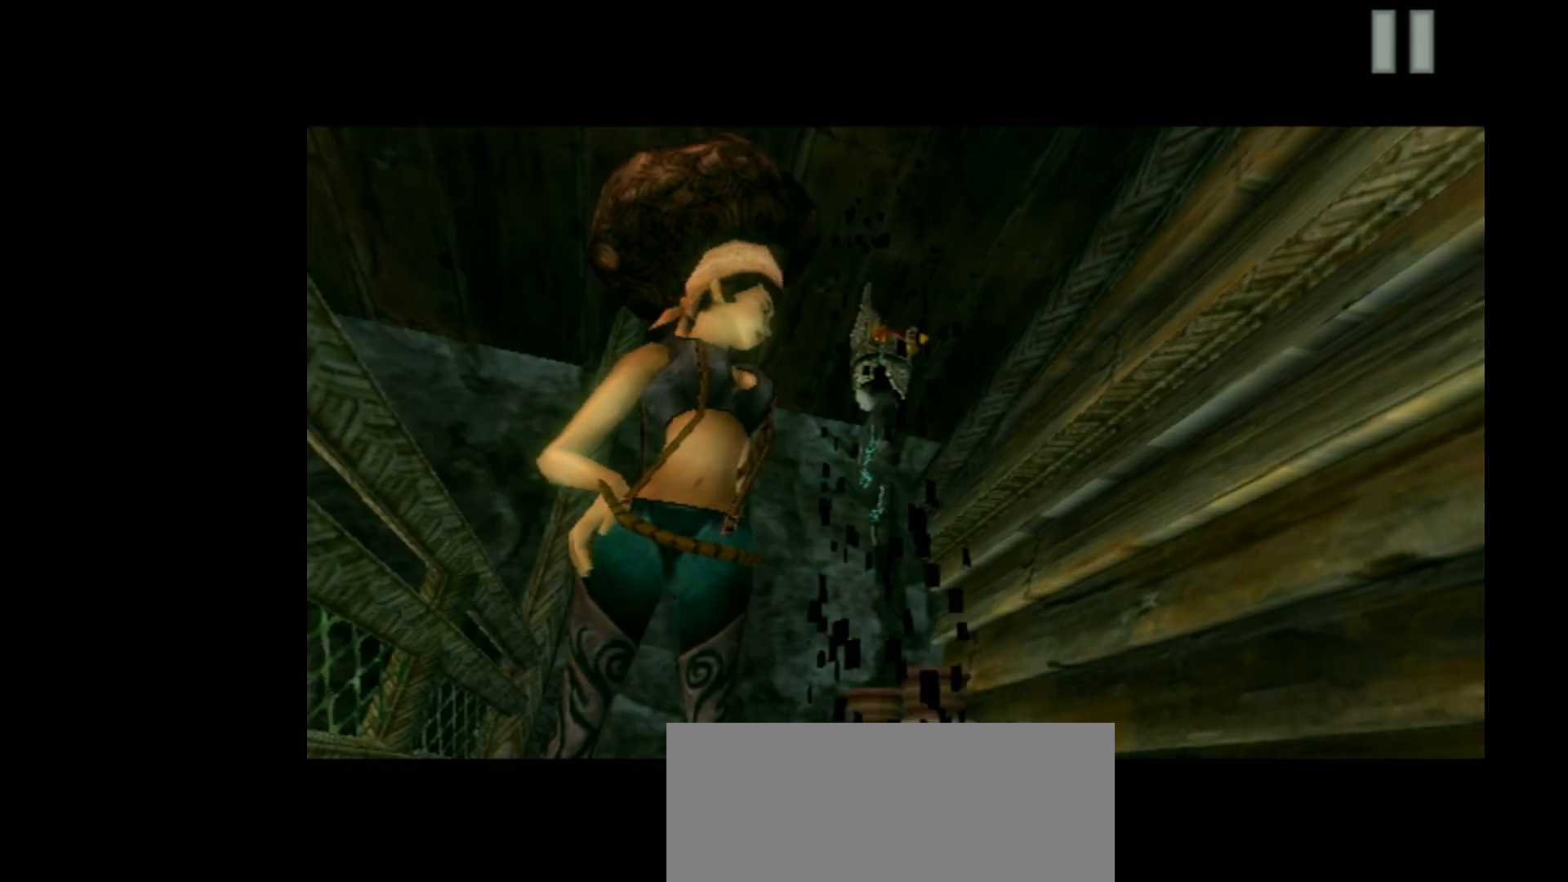
{"buttons": ["B"], "left_stick": "center", "events": [[33, "B", "down"], [100, "A", "up"]]}
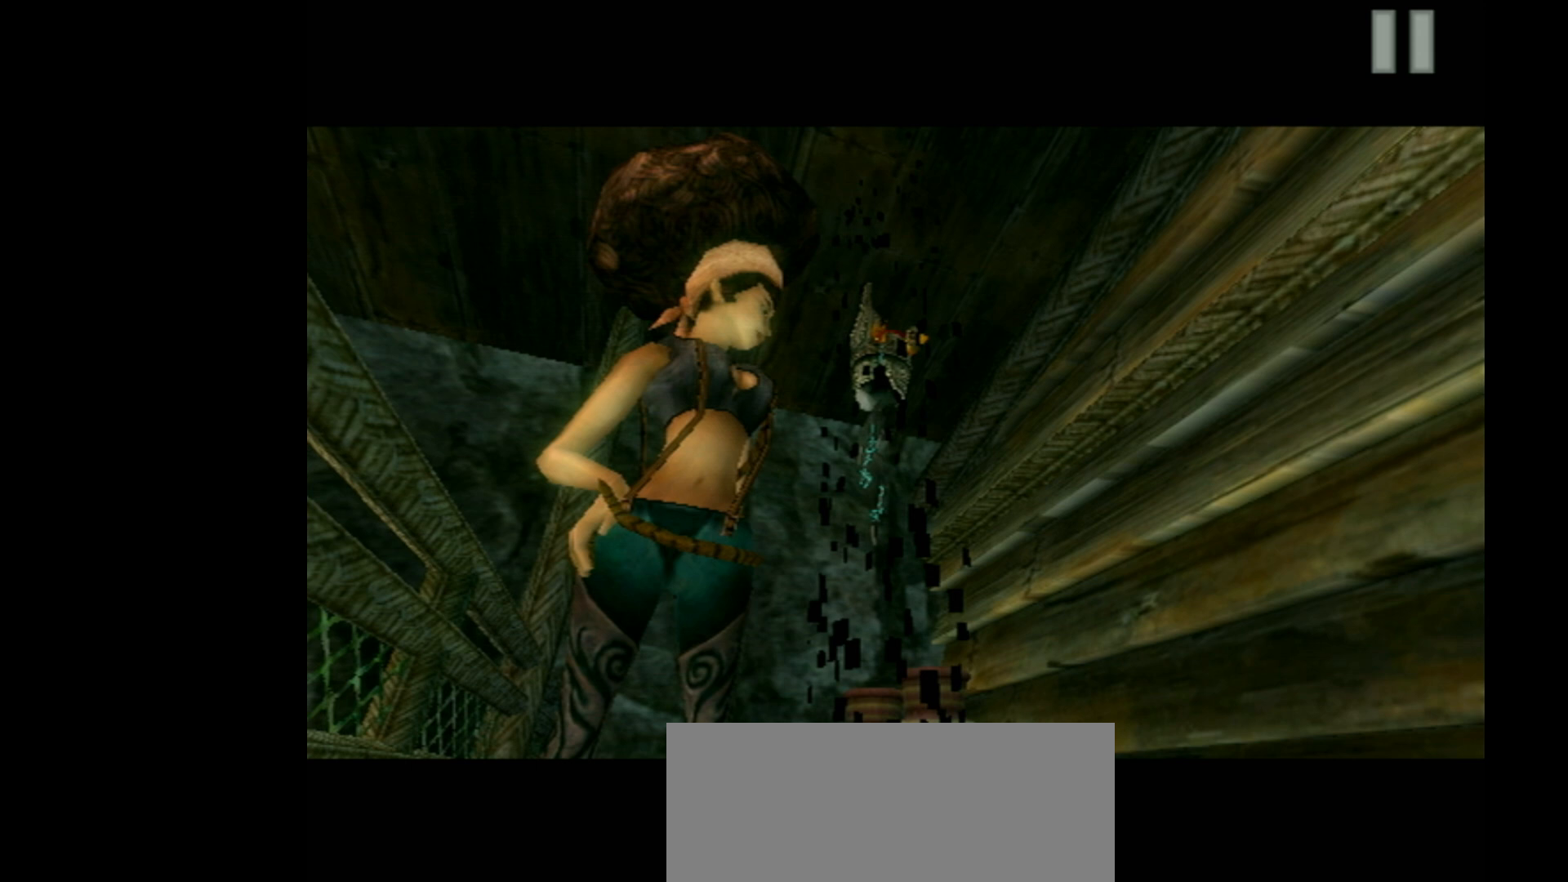
{"buttons": ["B"], "left_stick": "center", "events": [[133, "R1", "down"], [333, "R1", "up"]]}
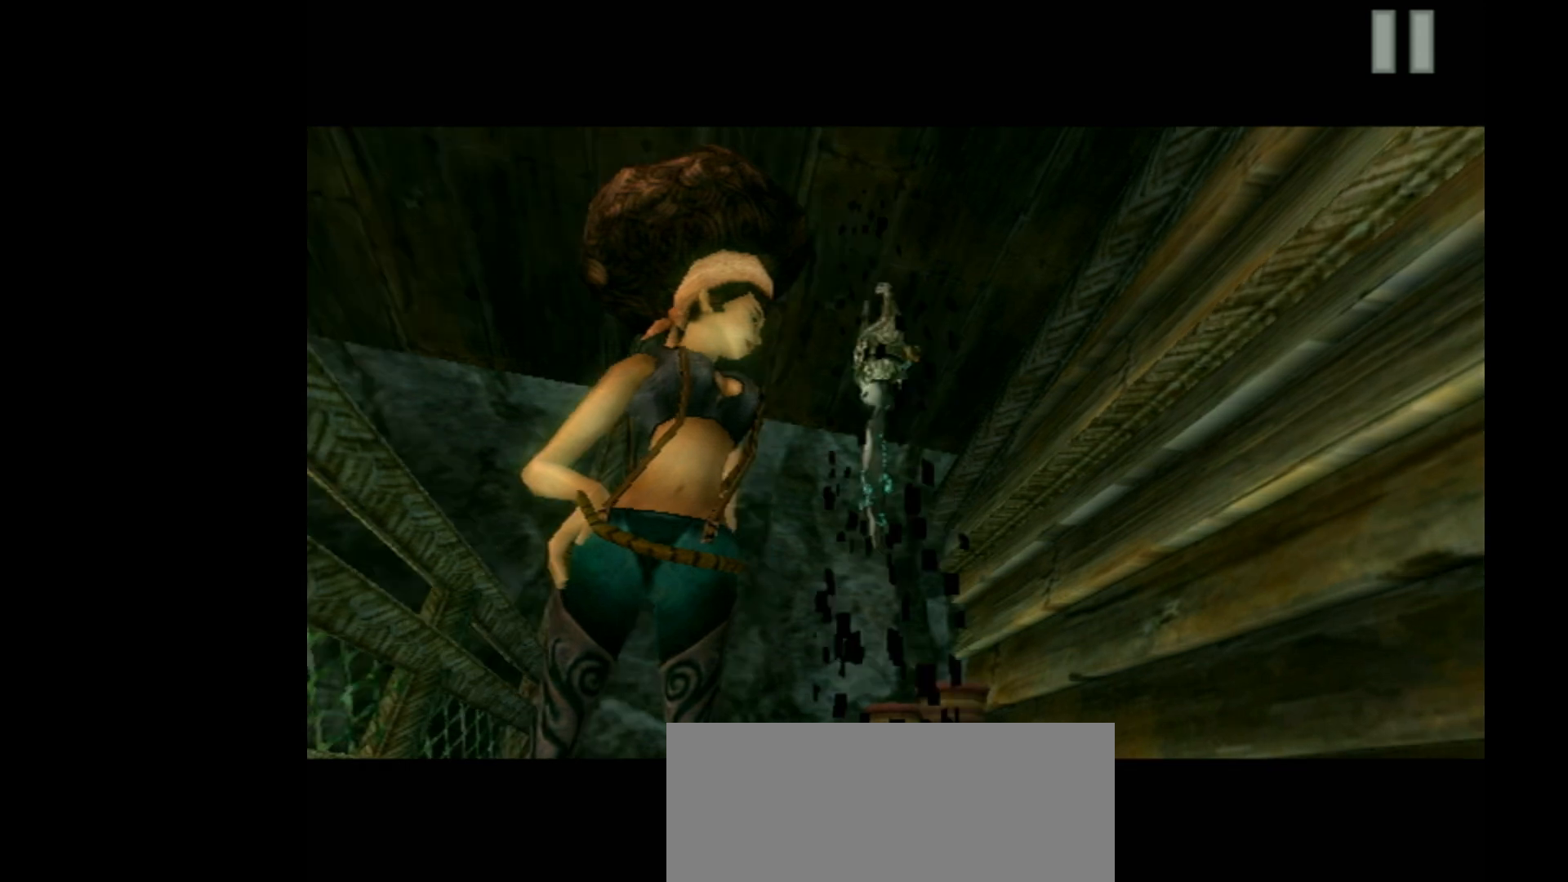
{"buttons": ["A"], "left_stick": "center", "events": [[133, "A", "down"], [167, "B", "up"]]}
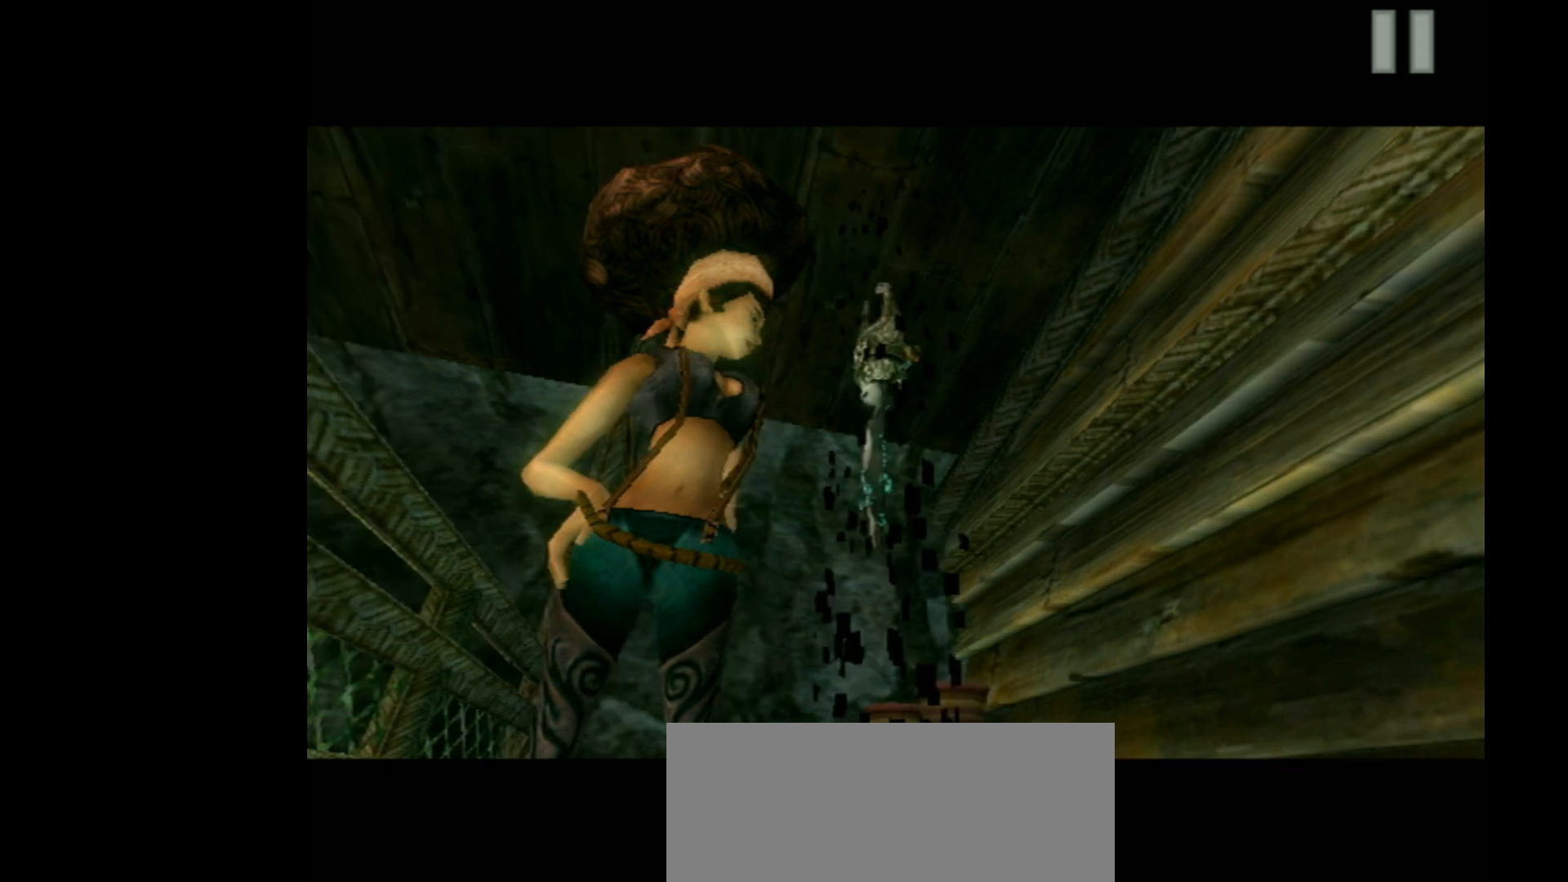
{"buttons": ["A"], "left_stick": "center", "events": [[267, "R1", "down"], [433, "R1", "up"]]}
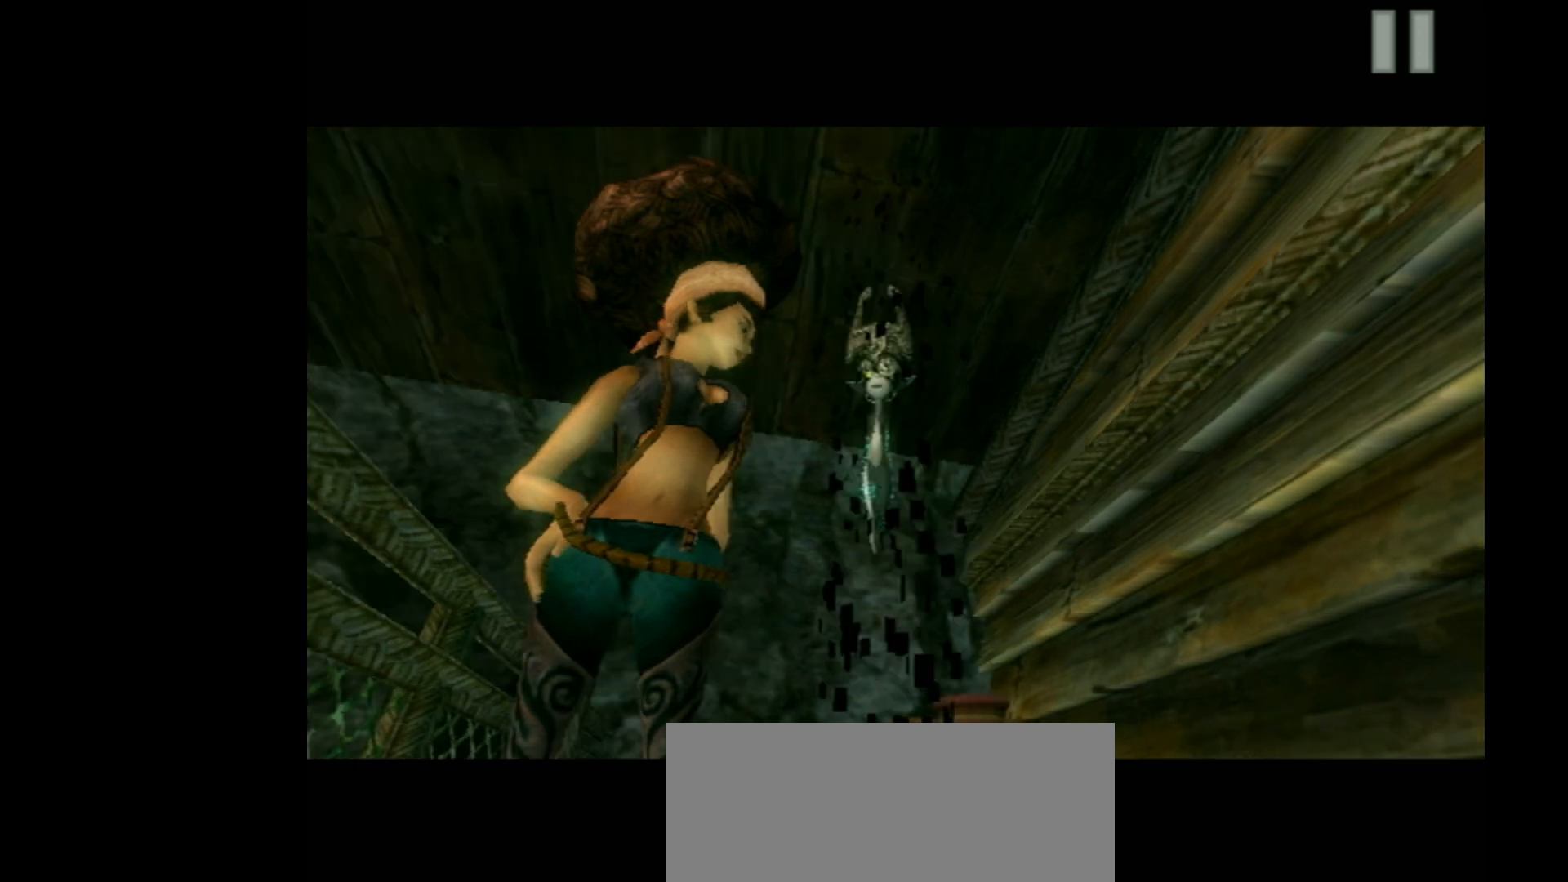
{"buttons": ["B"], "left_stick": "center", "events": [[100, "A", "up"], [100, "B", "down"]]}
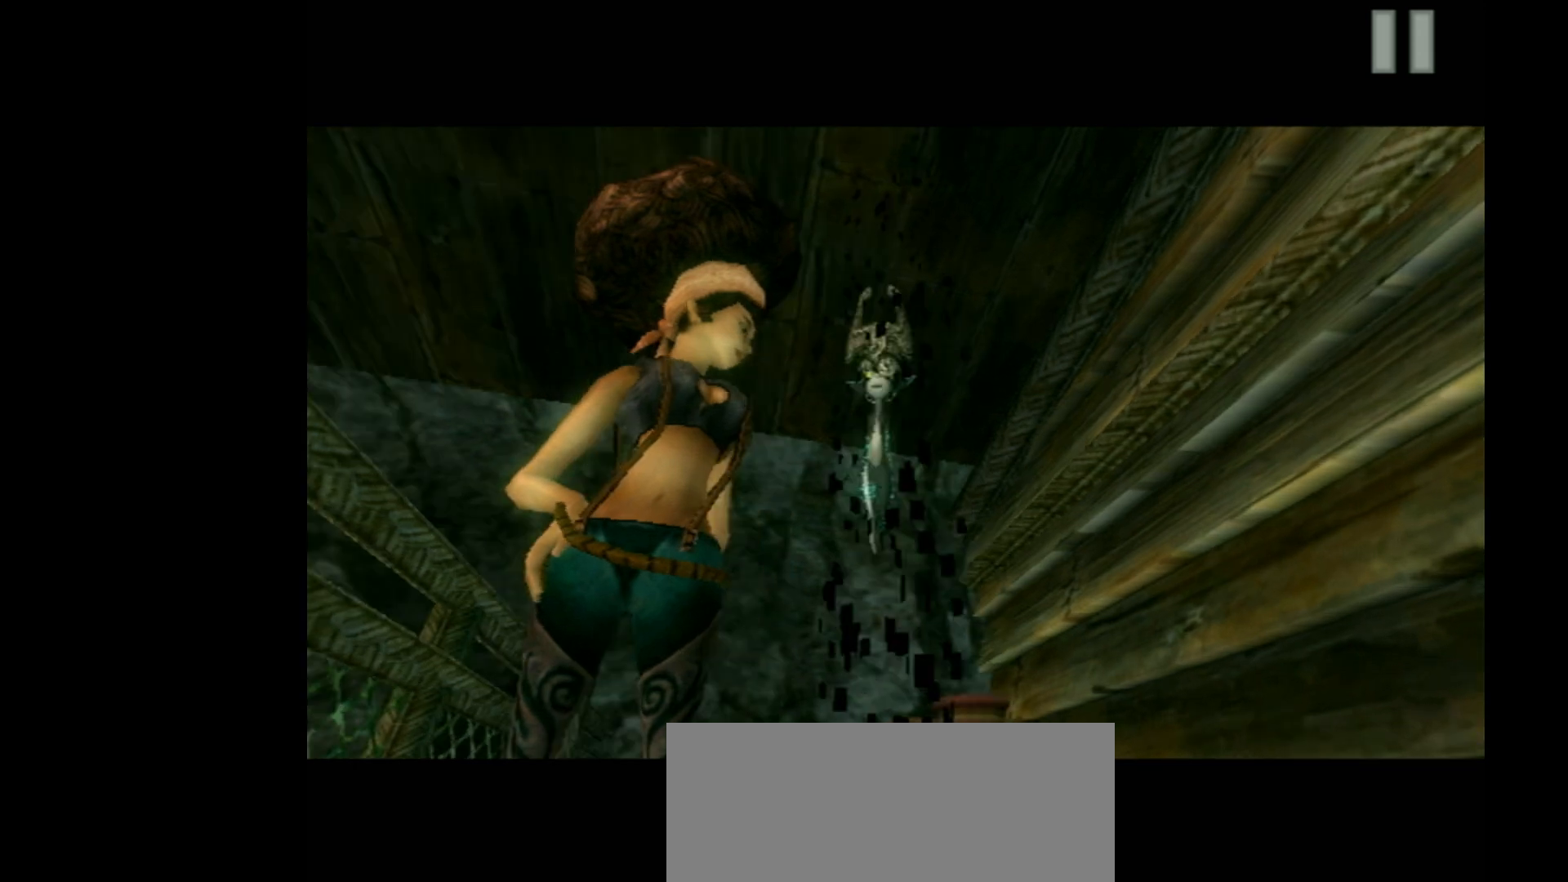
{"buttons": ["B"], "left_stick": "center", "events": [[133, "R1", "down"], [300, "R1", "up"]]}
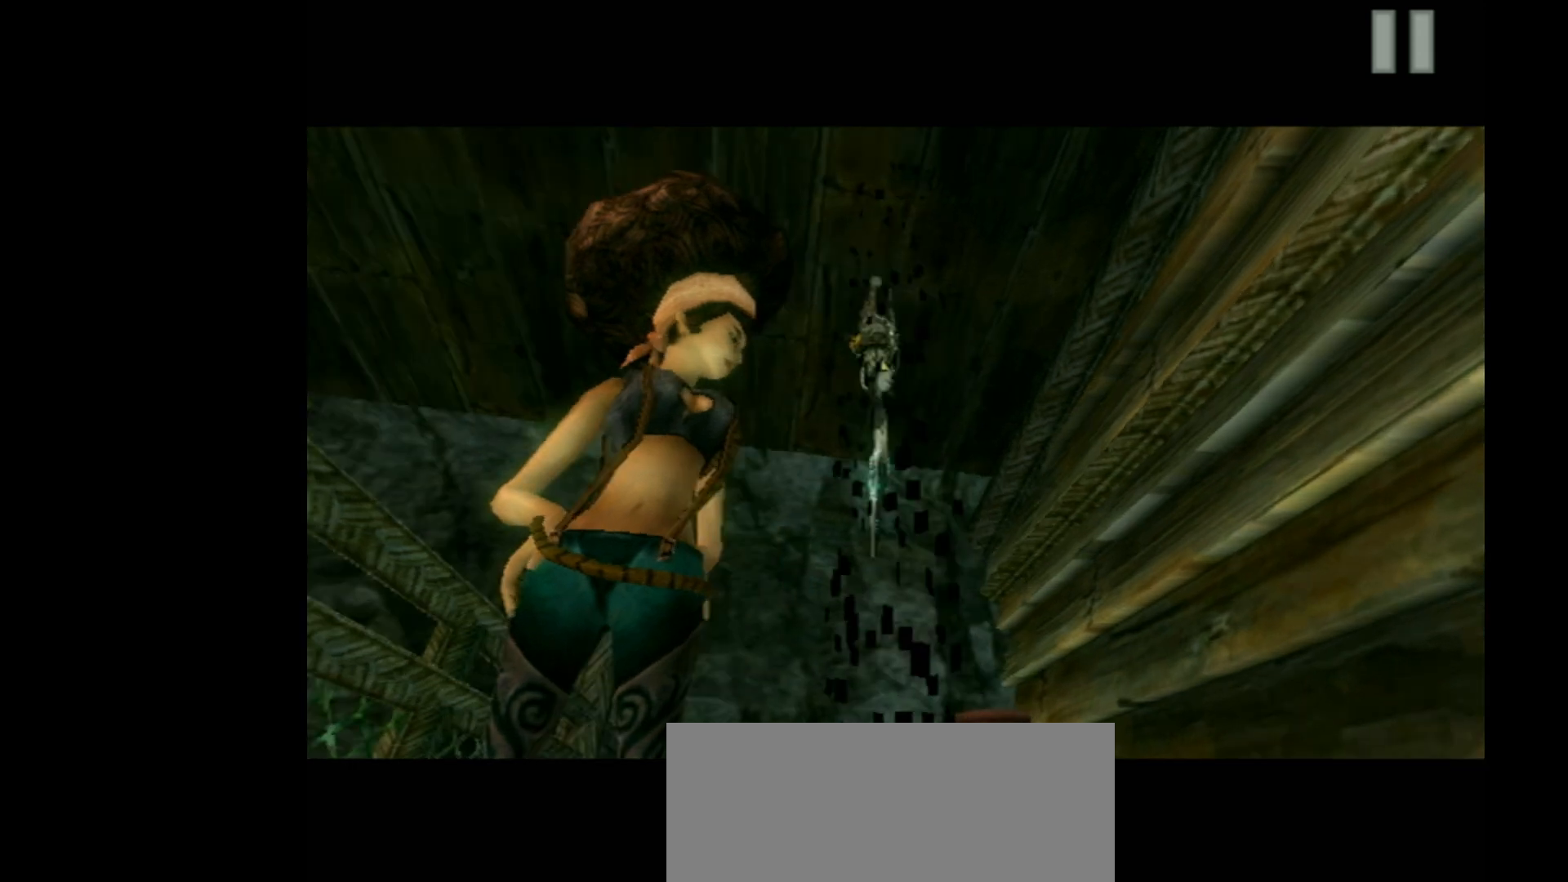
{"buttons": ["A"], "left_stick": "center", "events": [[133, "A", "down"], [167, "B", "up"]]}
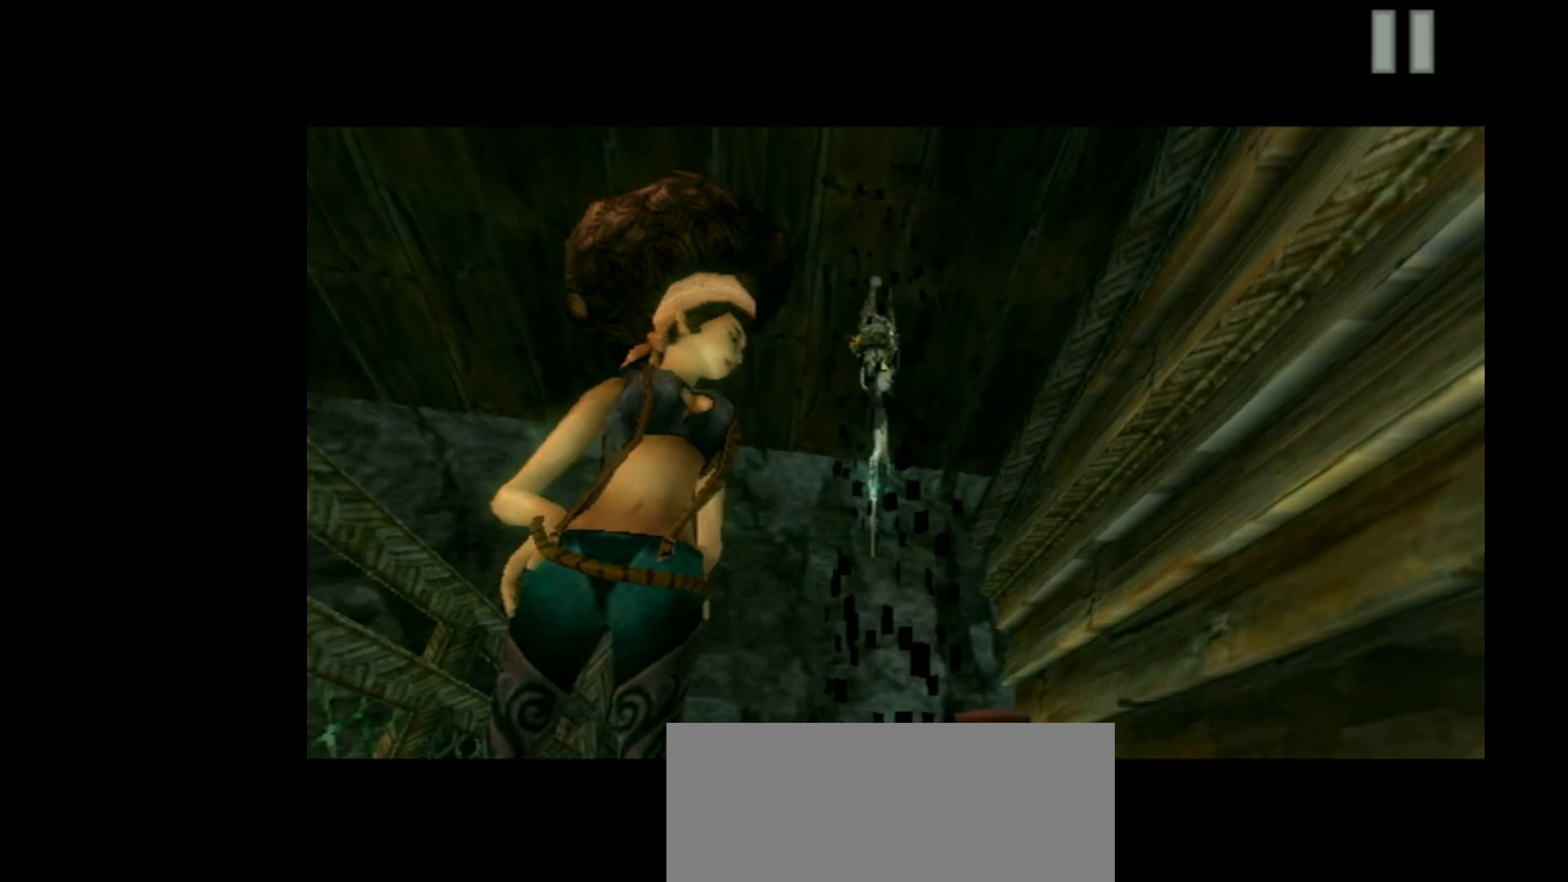
{"buttons": ["A", "B"], "left_stick": "center", "events": [[67, "R1", "down"], [267, "R1", "up"], [500, "B", "down"]]}
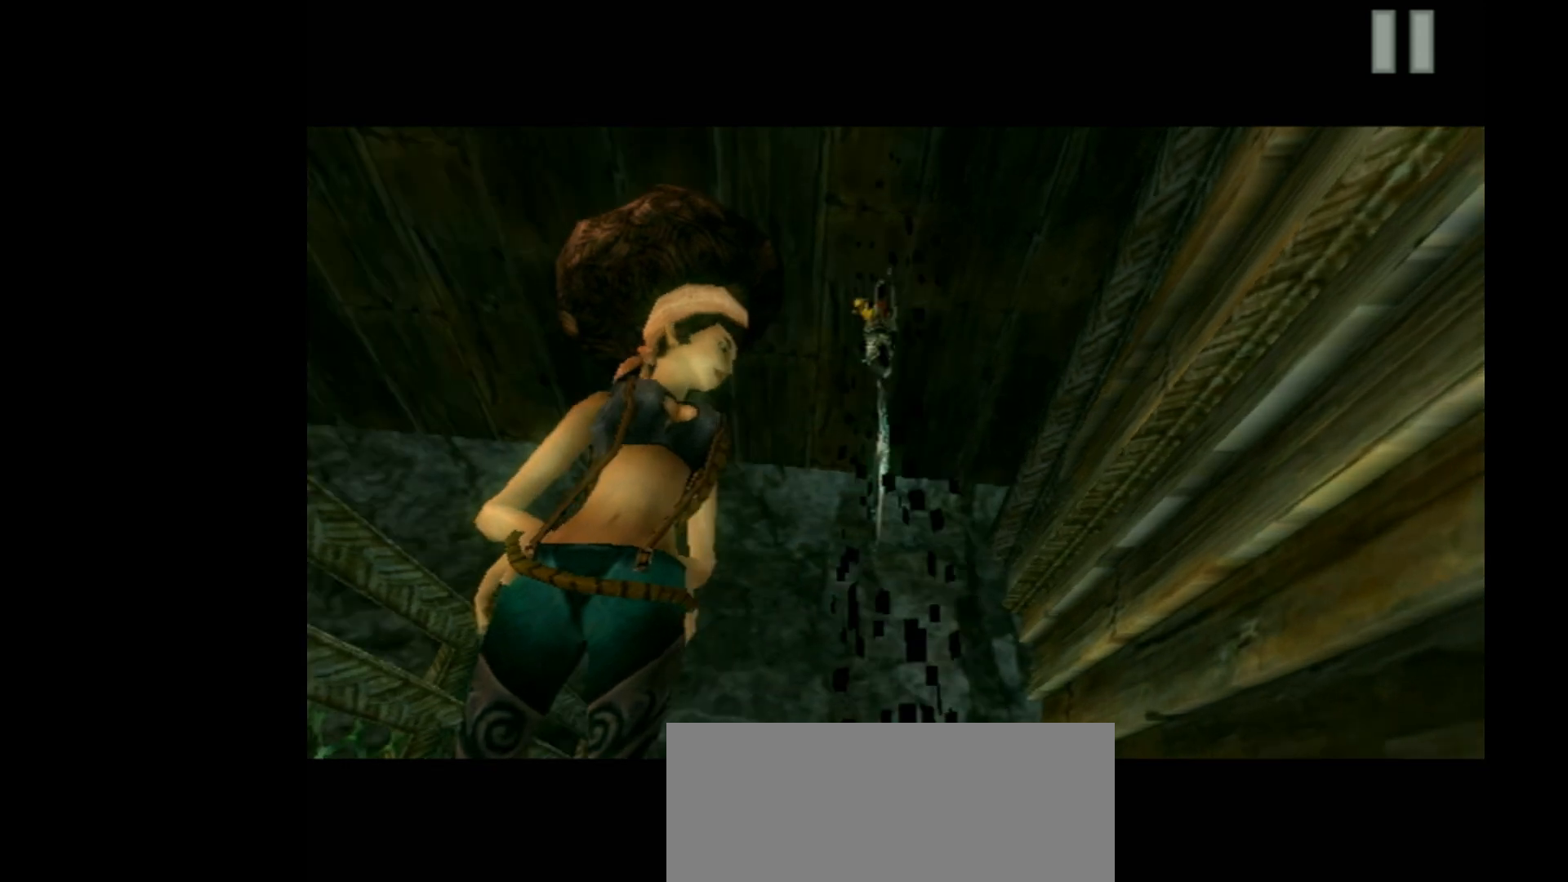
{"buttons": ["B"], "left_stick": "center", "events": [[67, "A", "up"]]}
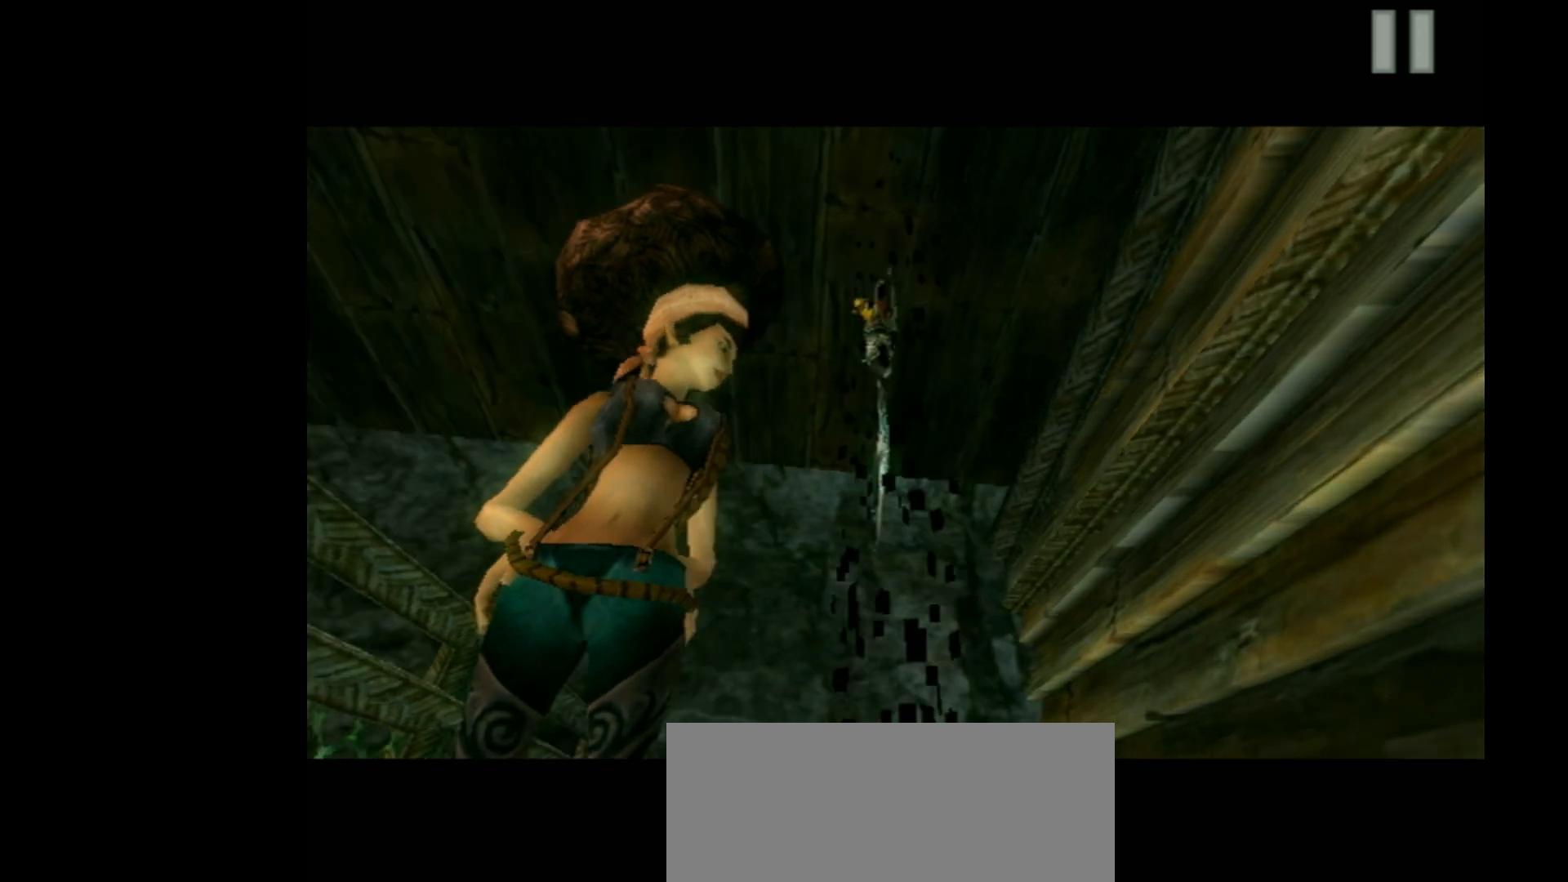
{"buttons": ["A", "B"], "left_stick": "center", "events": [[33, "R1", "down"], [200, "R1", "up"], [433, "A", "down"]]}
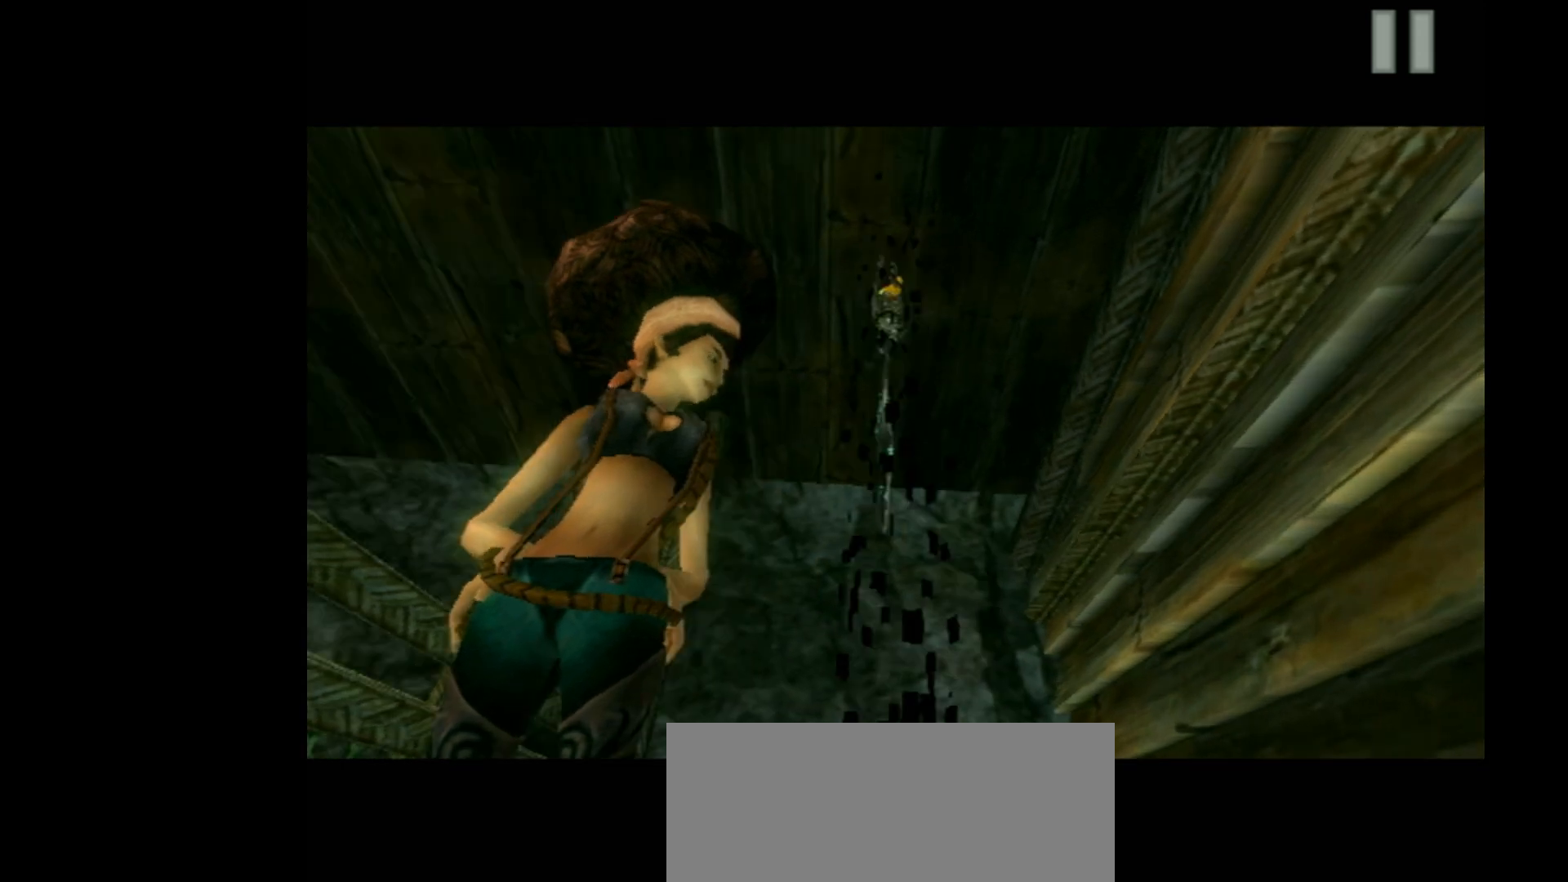
{"buttons": ["A"], "left_stick": "center", "events": [[100, "B", "up"]]}
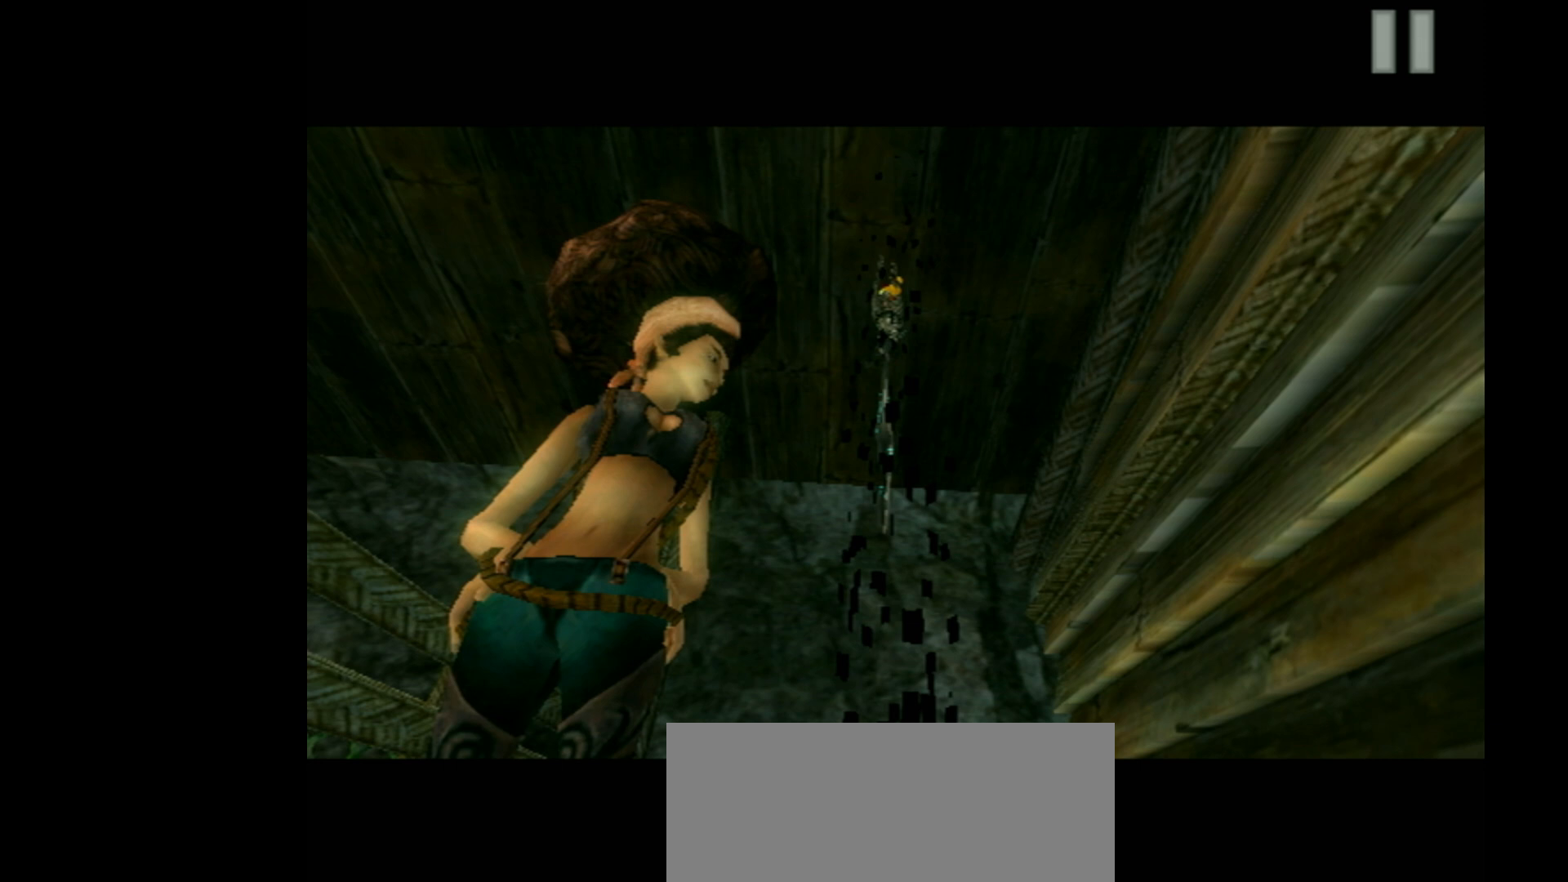
{"buttons": ["A", "R1"], "left_stick": "center", "events": [[400, "R1", "down"]]}
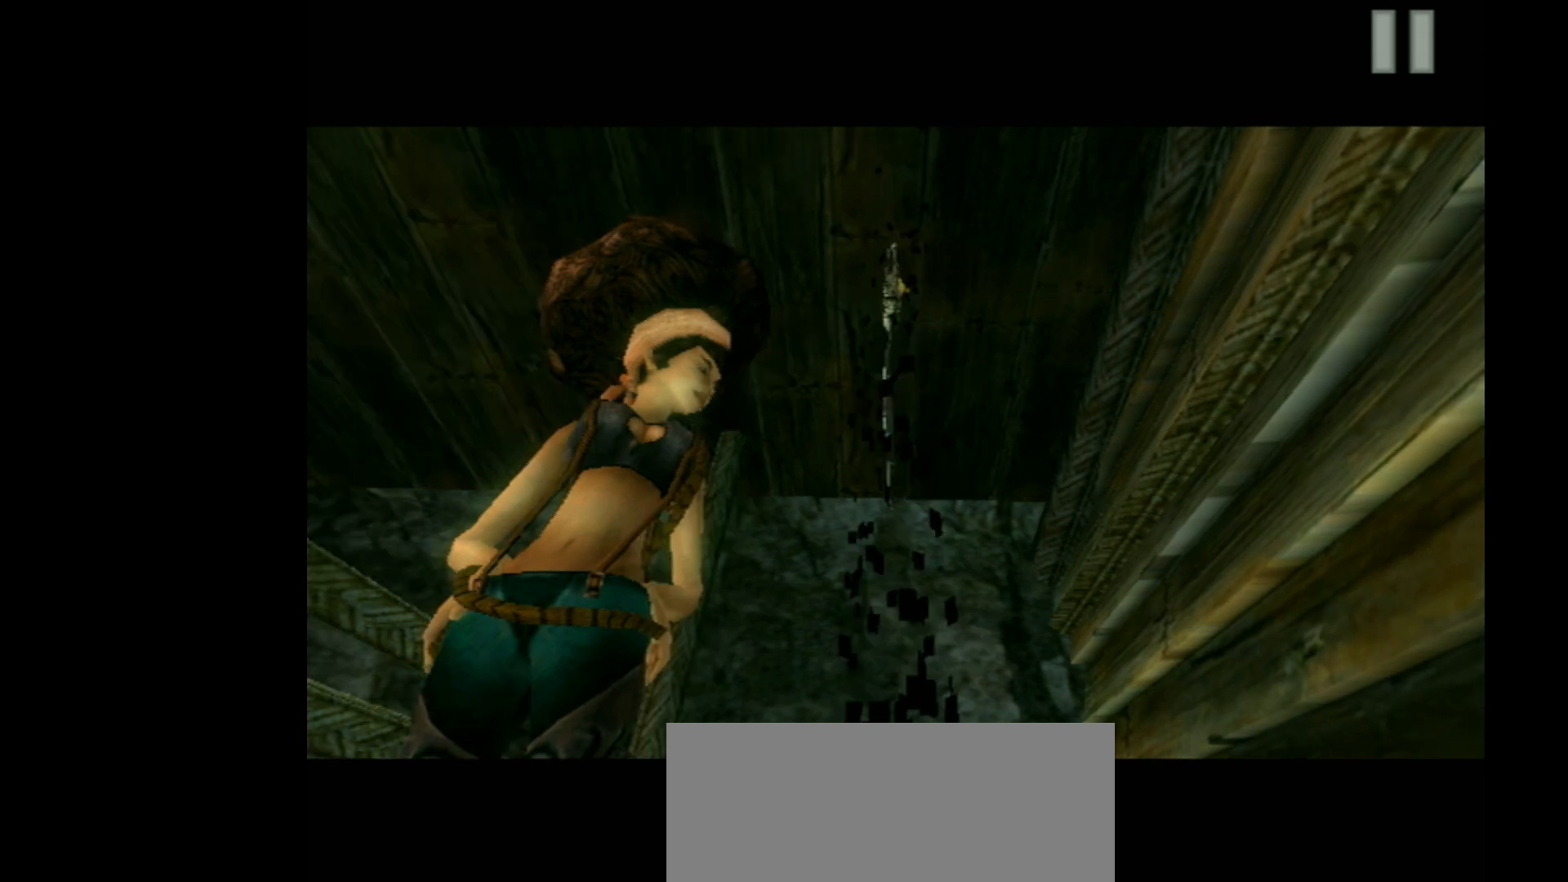
{"buttons": ["B"], "left_stick": "center", "events": [[100, "R1", "up"], [233, "B", "down"], [300, "A", "up"]]}
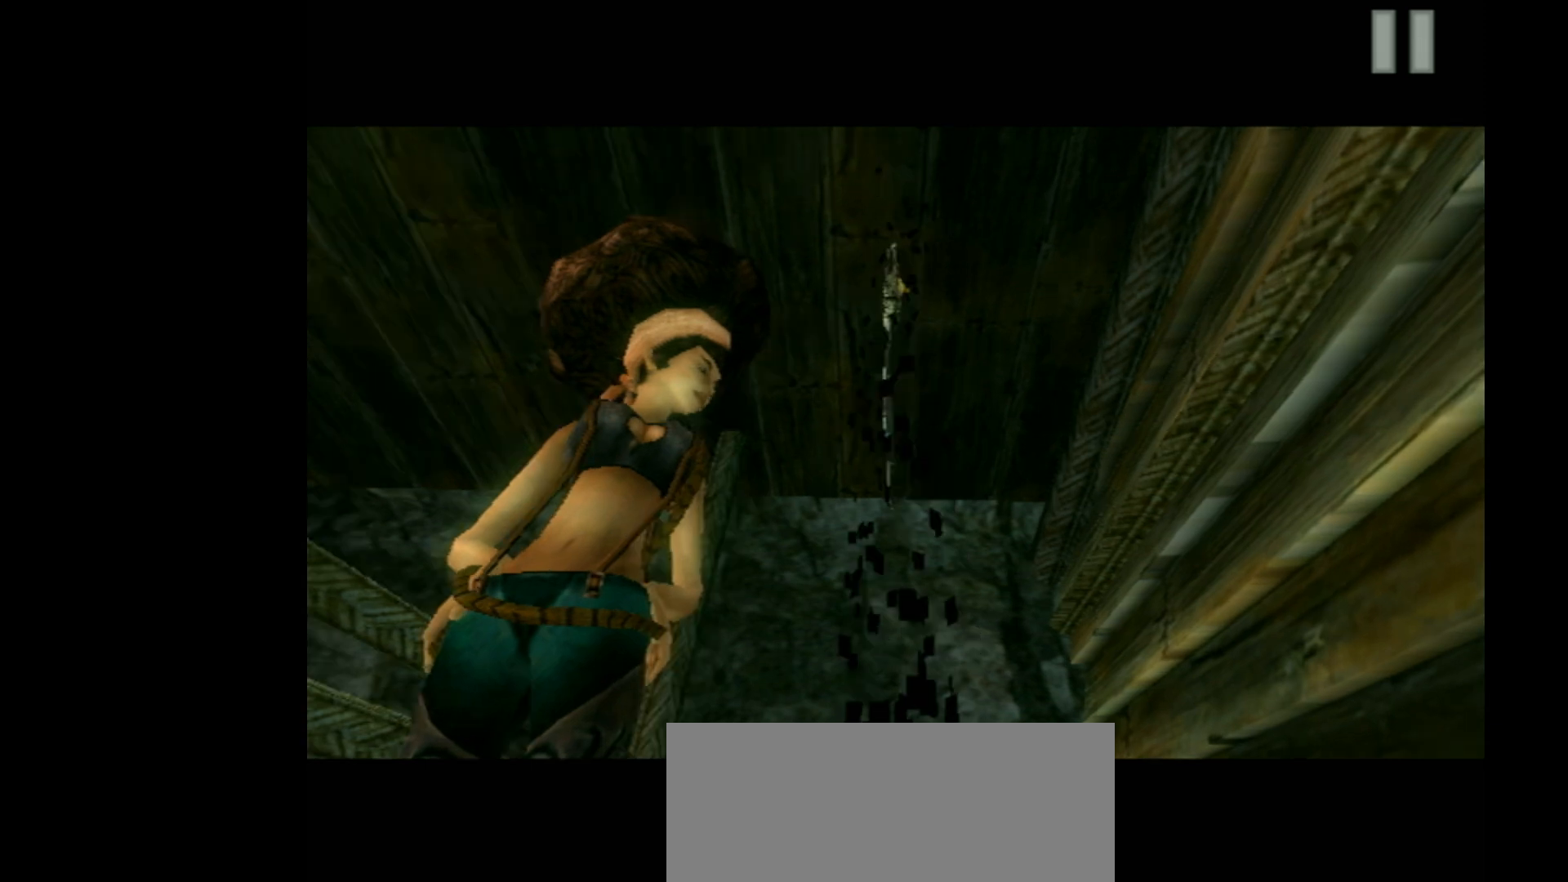
{"buttons": ["B"], "left_stick": "center", "events": [[200, "R1", "down"], [367, "R1", "up"]]}
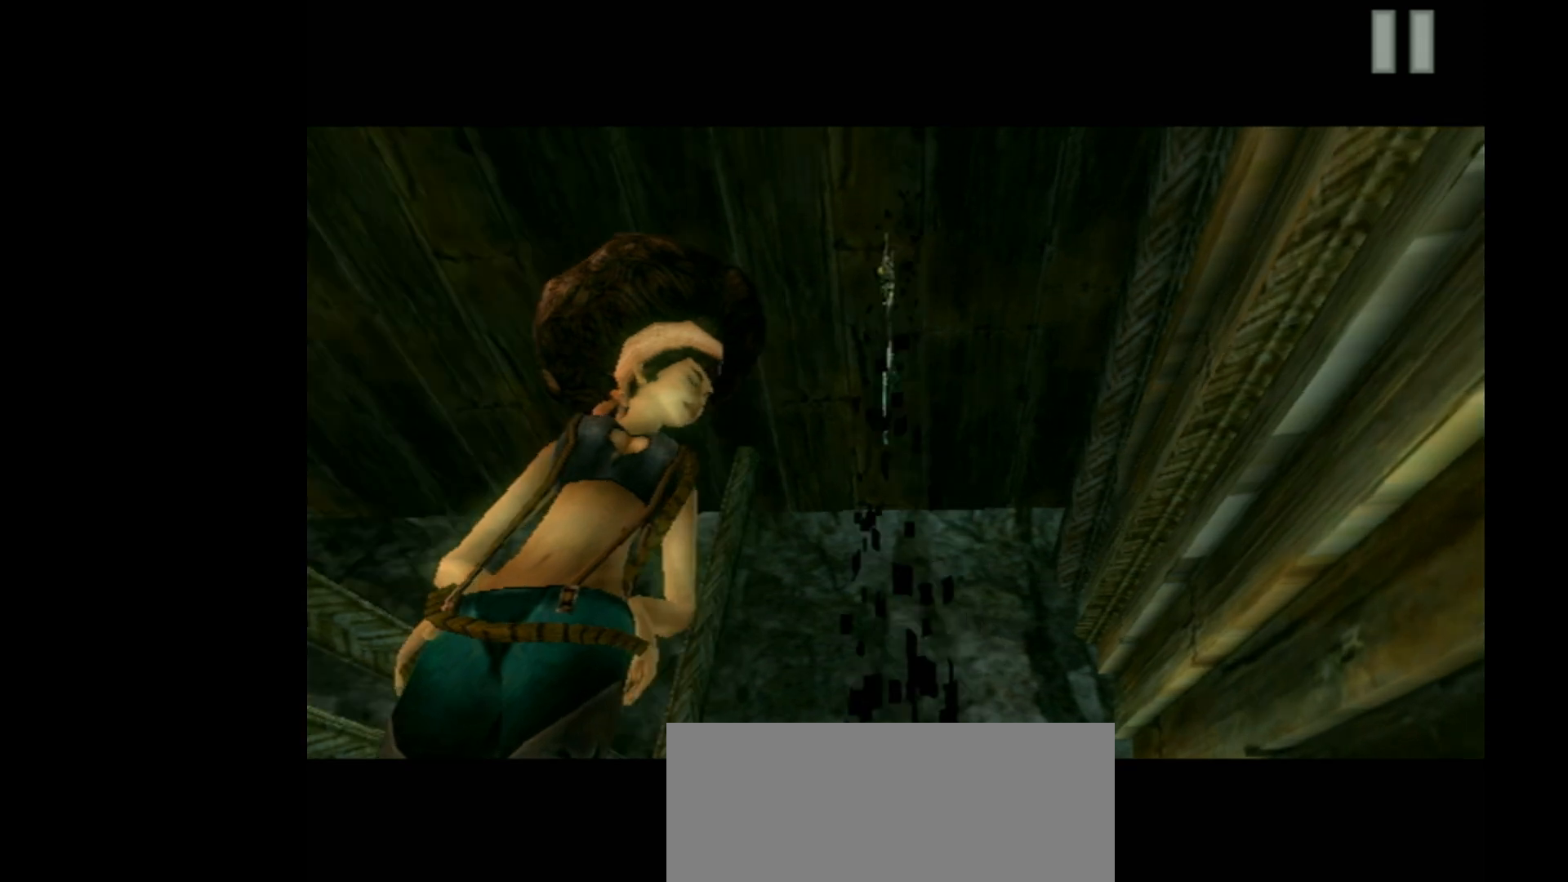
{"buttons": ["B"], "left_stick": "center", "events": [[133, "B", "up"], [167, "B", "down"]]}
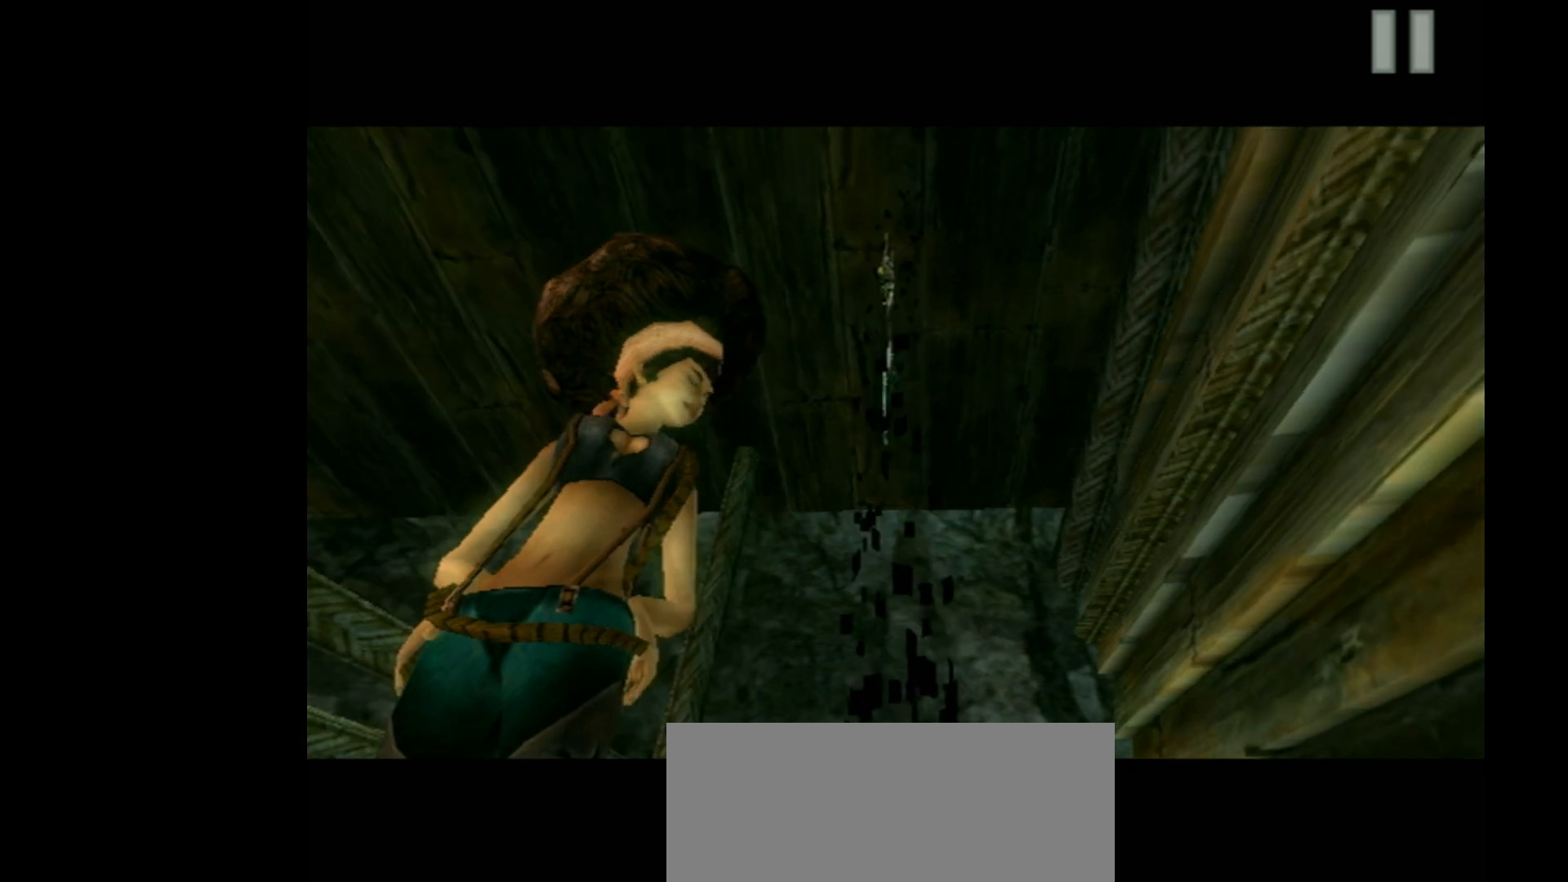
{"buttons": ["A"], "left_stick": "center", "events": [[233, "B", "up"], [433, "A", "down"]]}
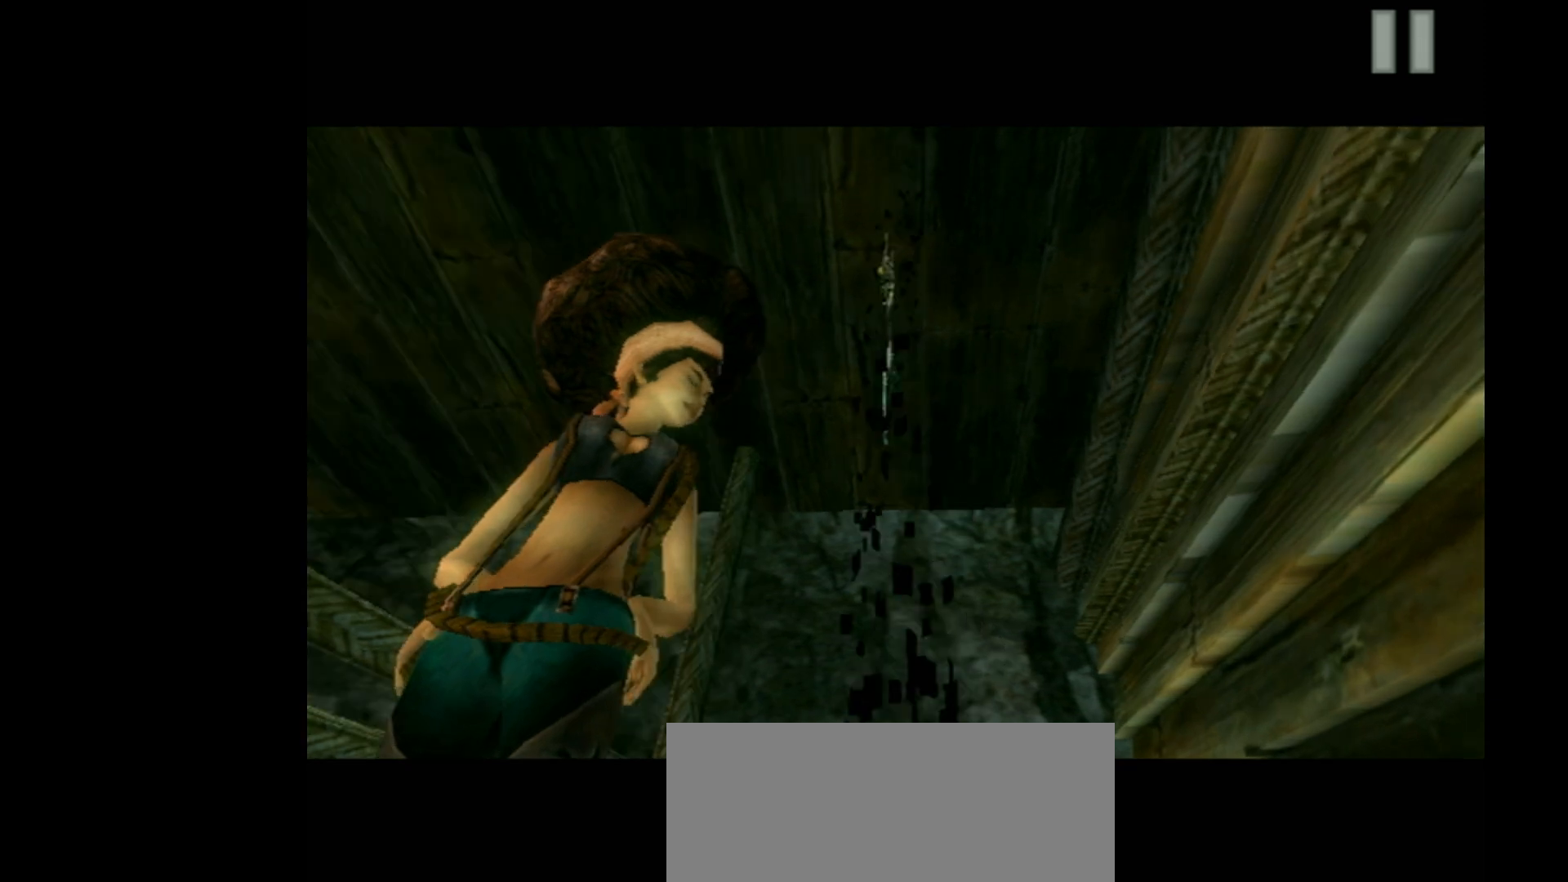
{"buttons": ["A"], "left_stick": "center", "events": [[333, "R1", "down"], [467, "R1", "up"]]}
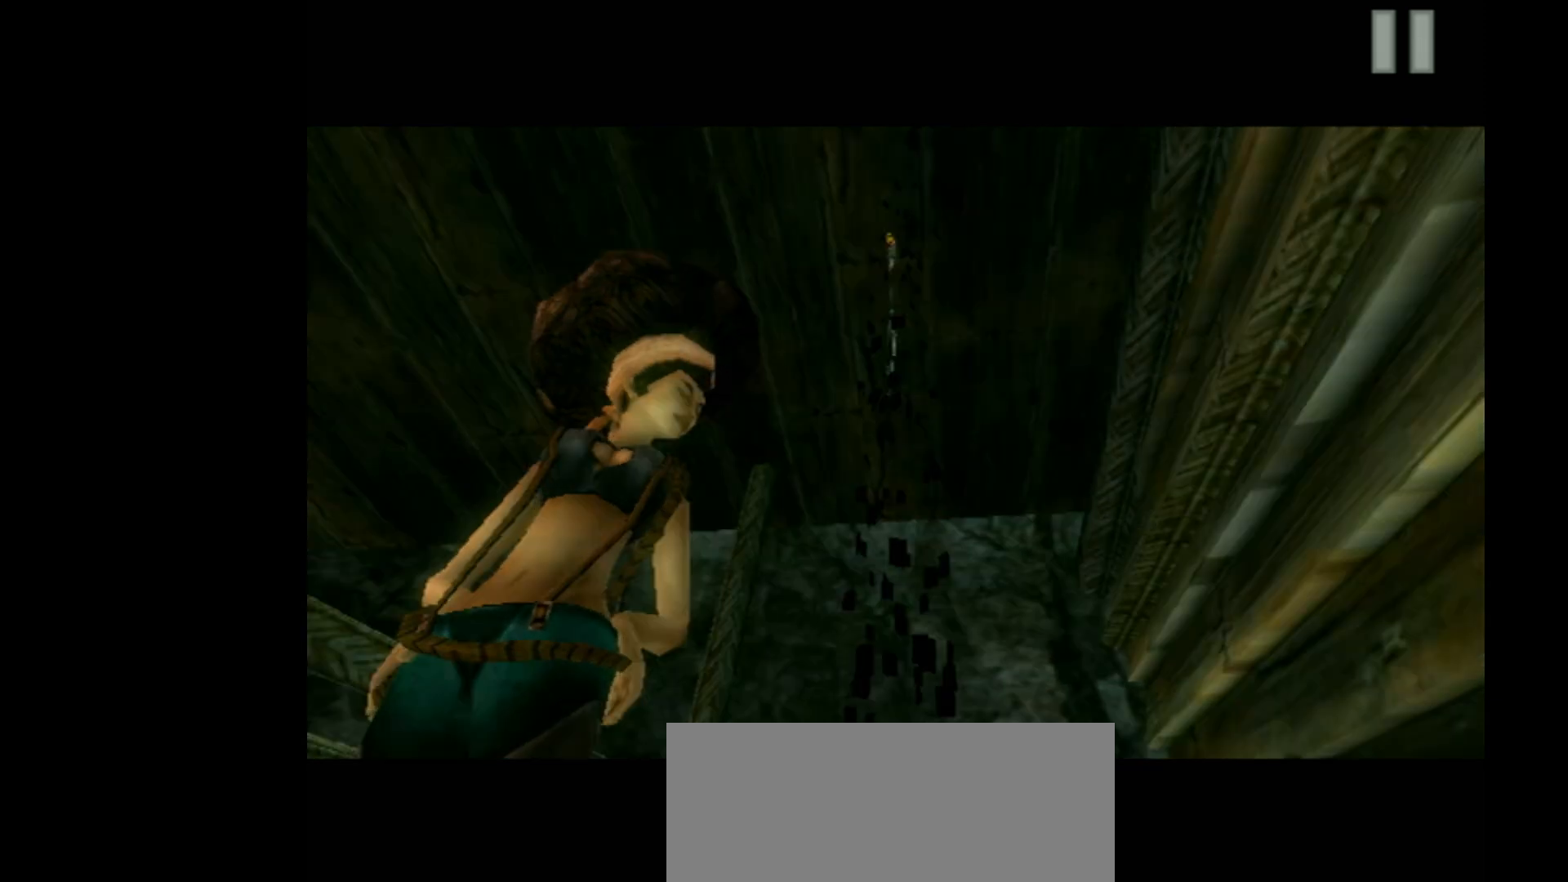
{"buttons": ["B"], "left_stick": "center", "events": [[267, "B", "down"], [333, "A", "up"]]}
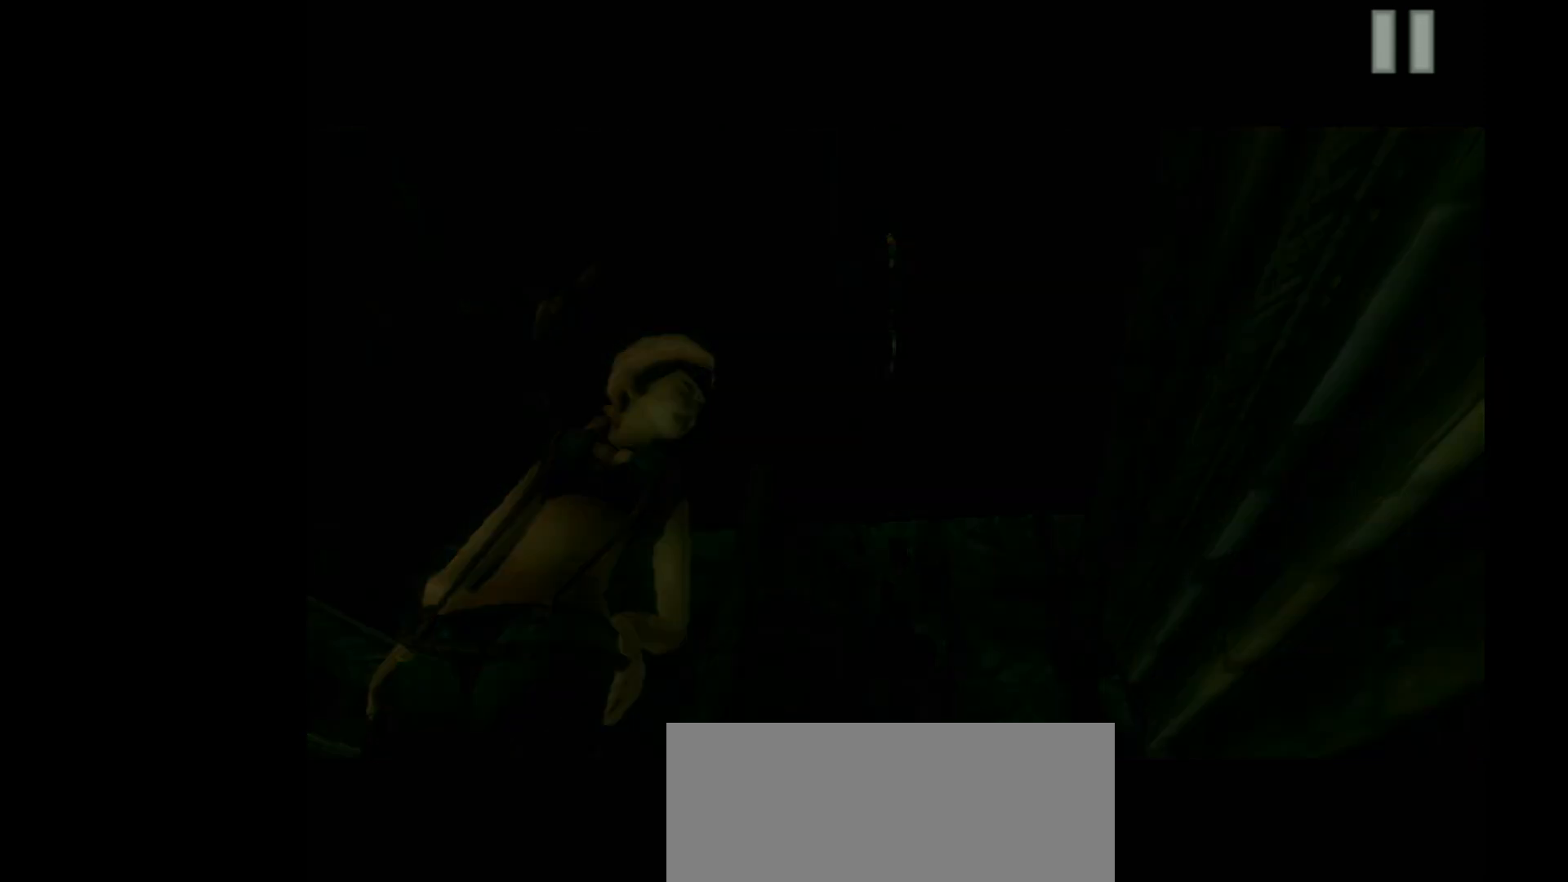
{"buttons": ["B"], "left_stick": "center", "events": []}
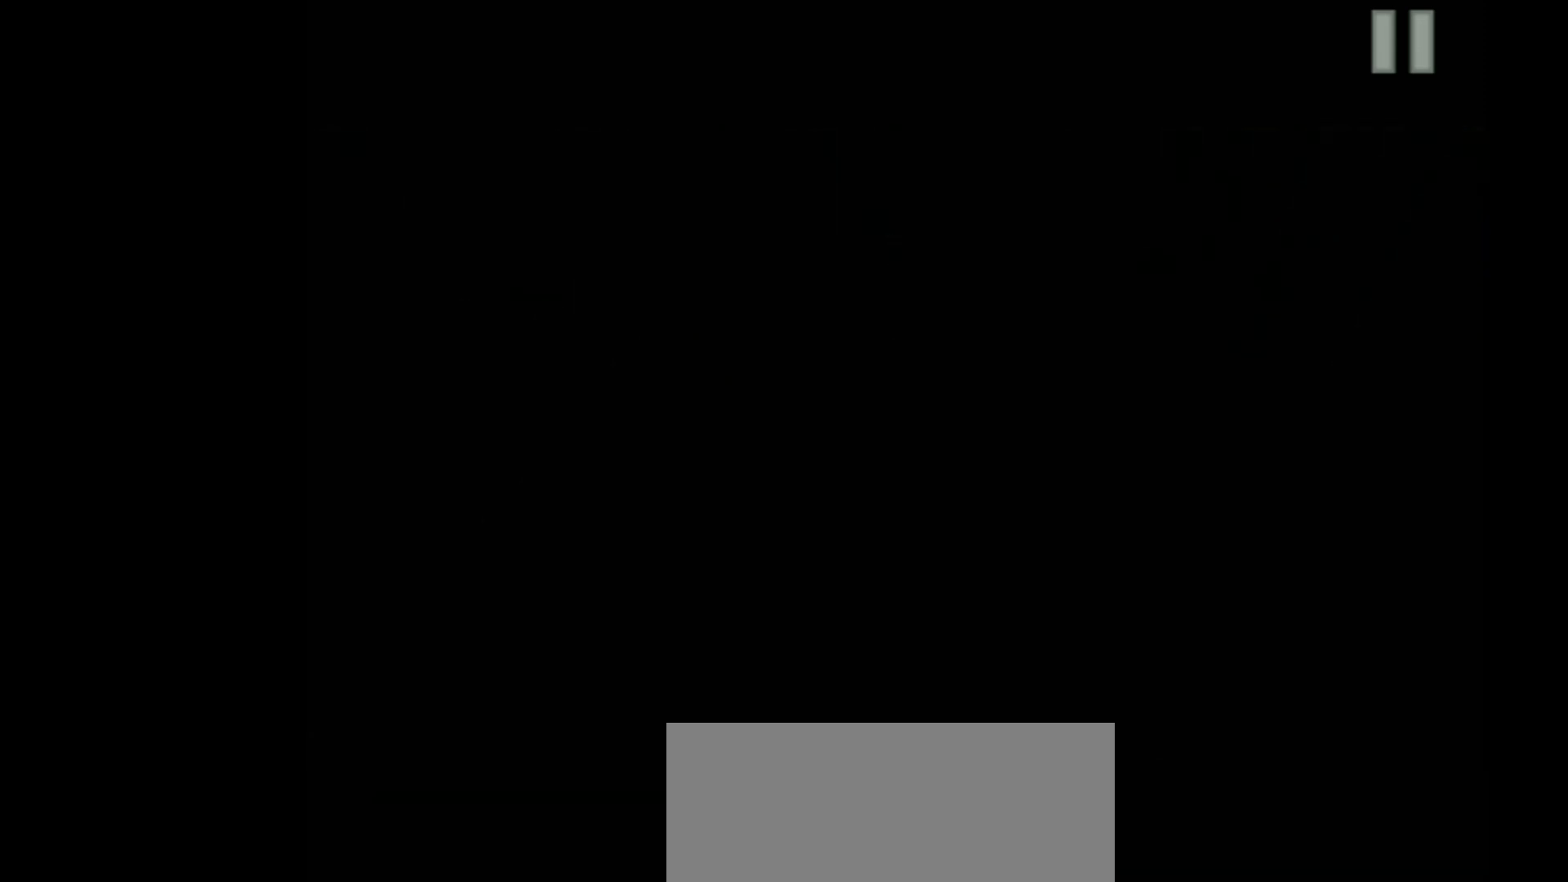
{"buttons": [], "left_stick": "center", "events": [[500, "B", "up"]]}
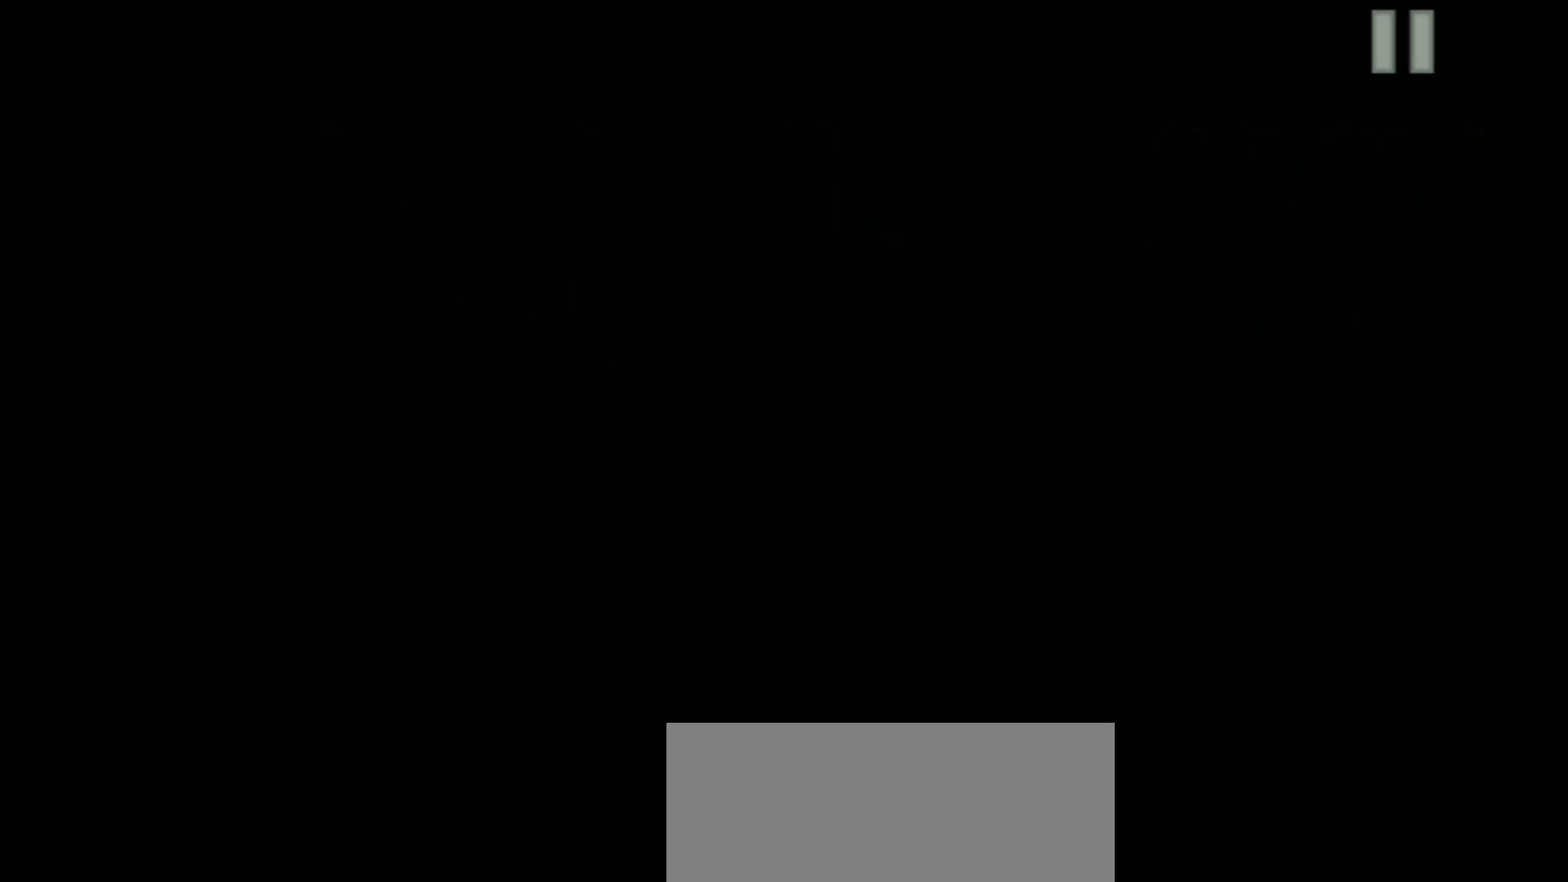
{"buttons": [], "left_stick": "center", "events": []}
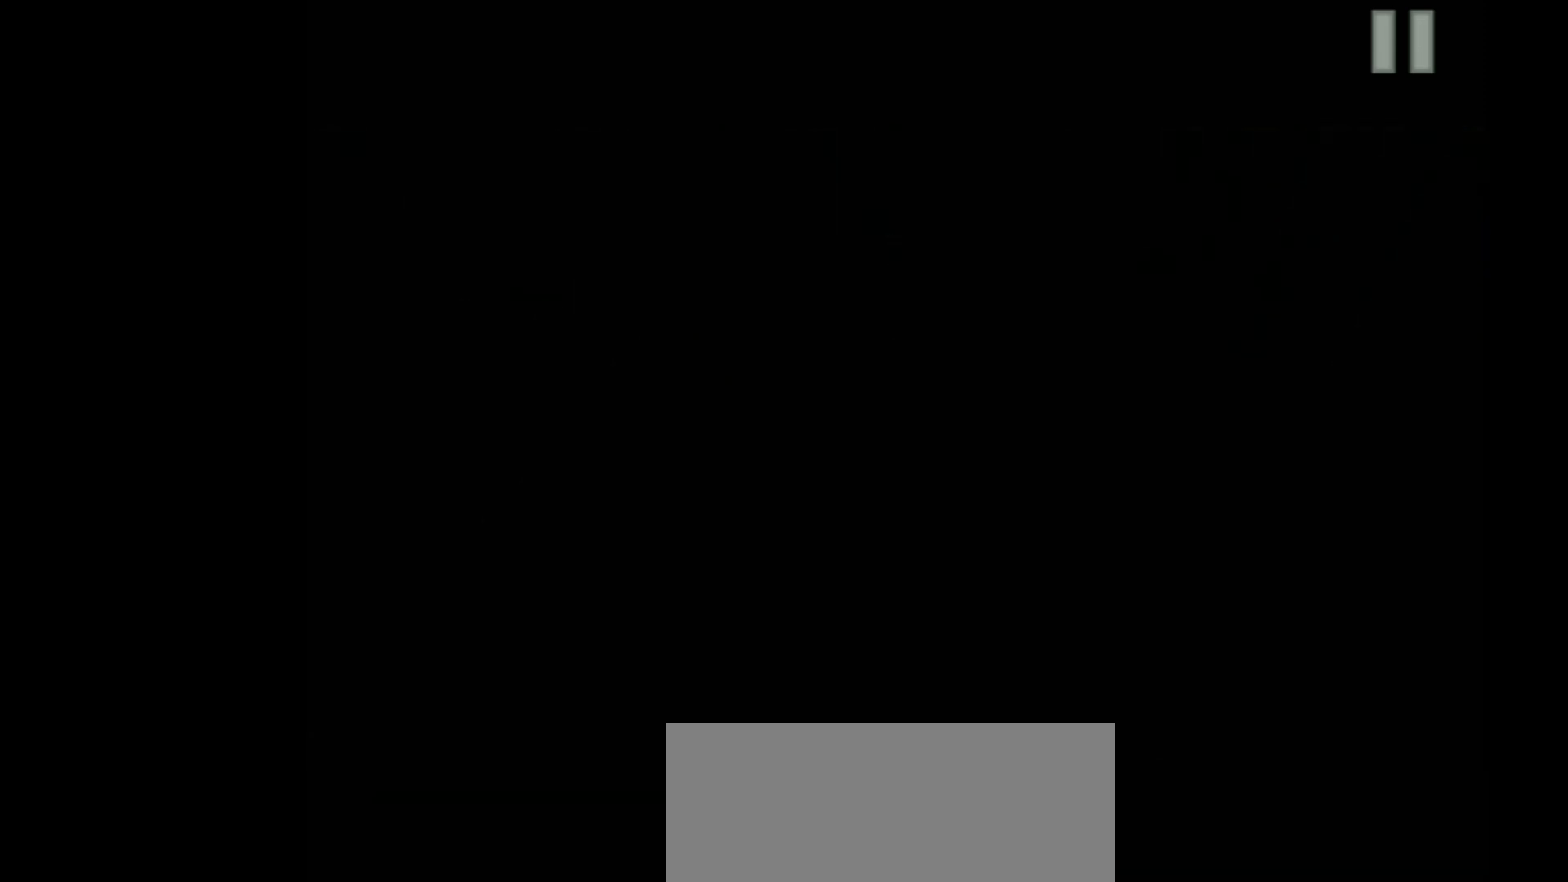
{"buttons": [], "left_stick": "center", "events": []}
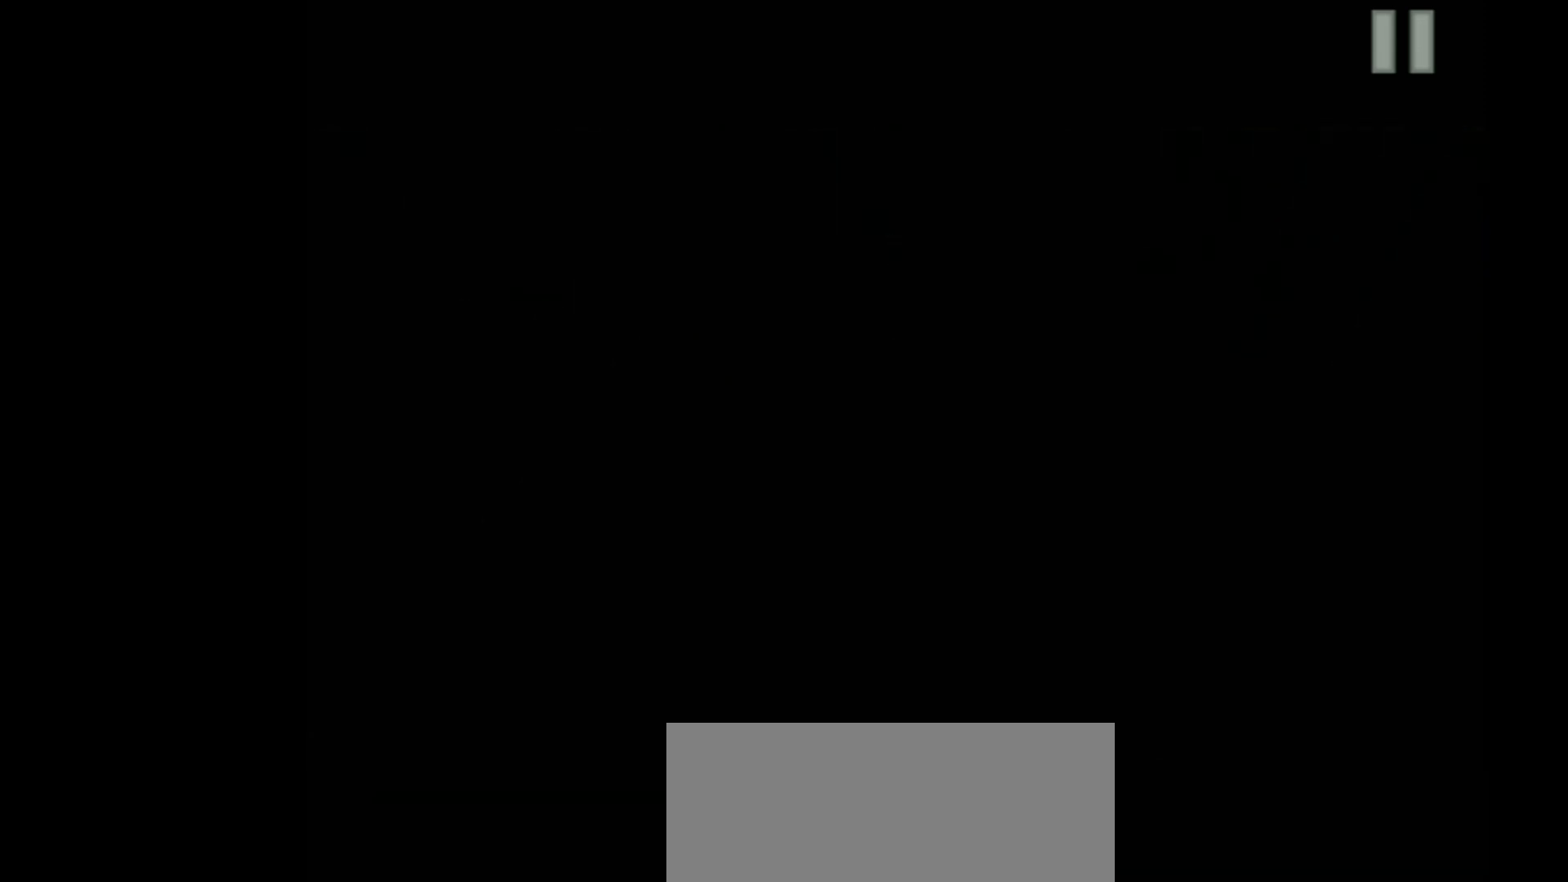
{"buttons": ["R1"], "left_stick": "center", "events": [[133, "R1", "down"]]}
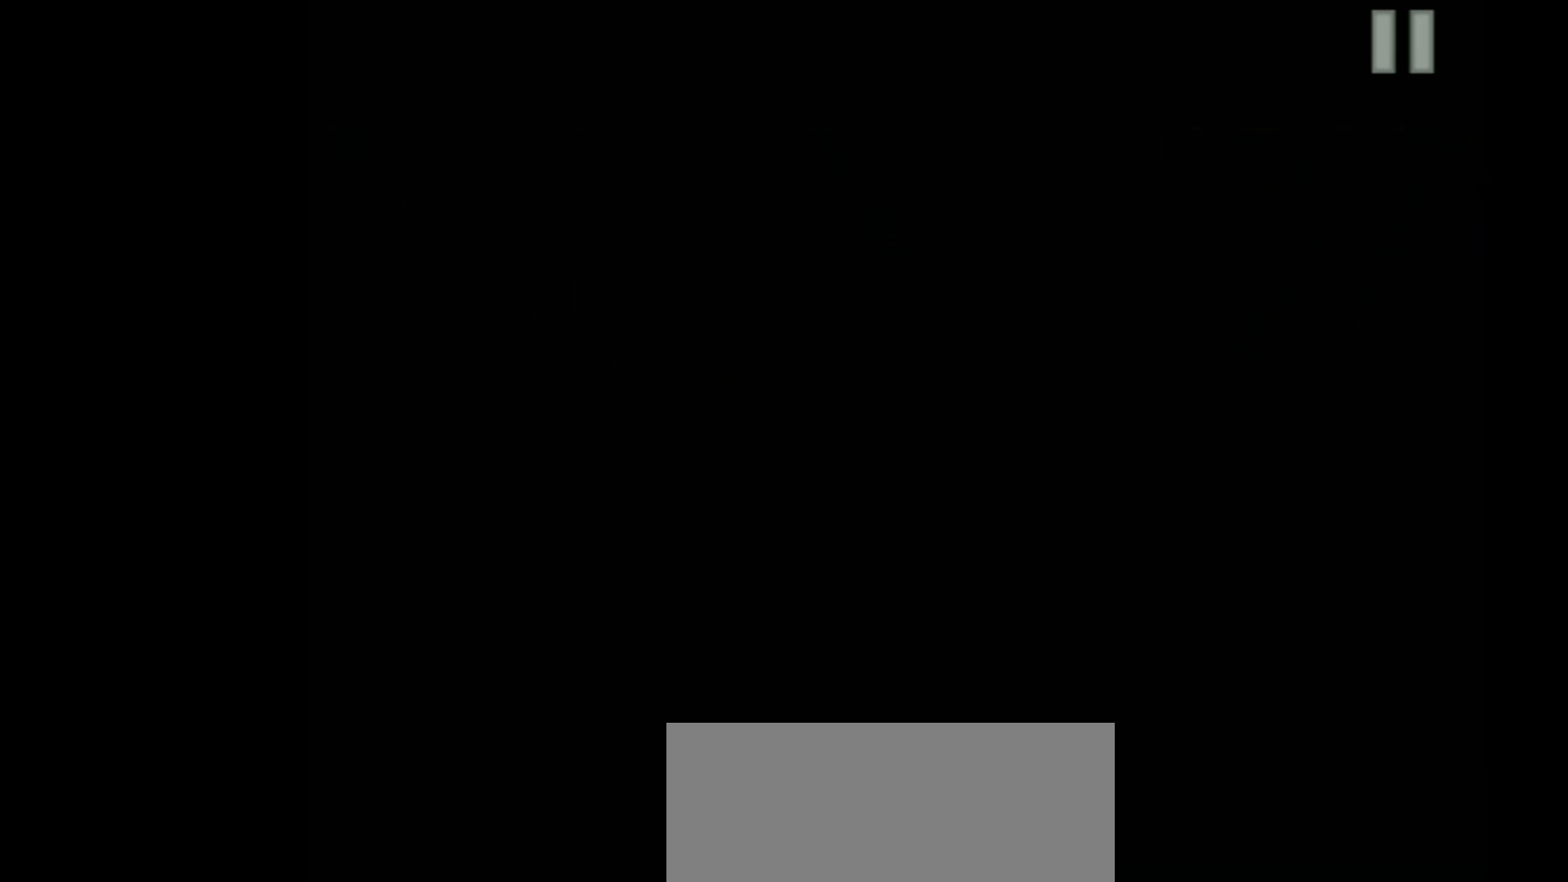
{"buttons": ["R1"], "left_stick": "center", "events": [[233, "DPAD_UP", "down"], [467, "DPAD_UP", "up"]]}
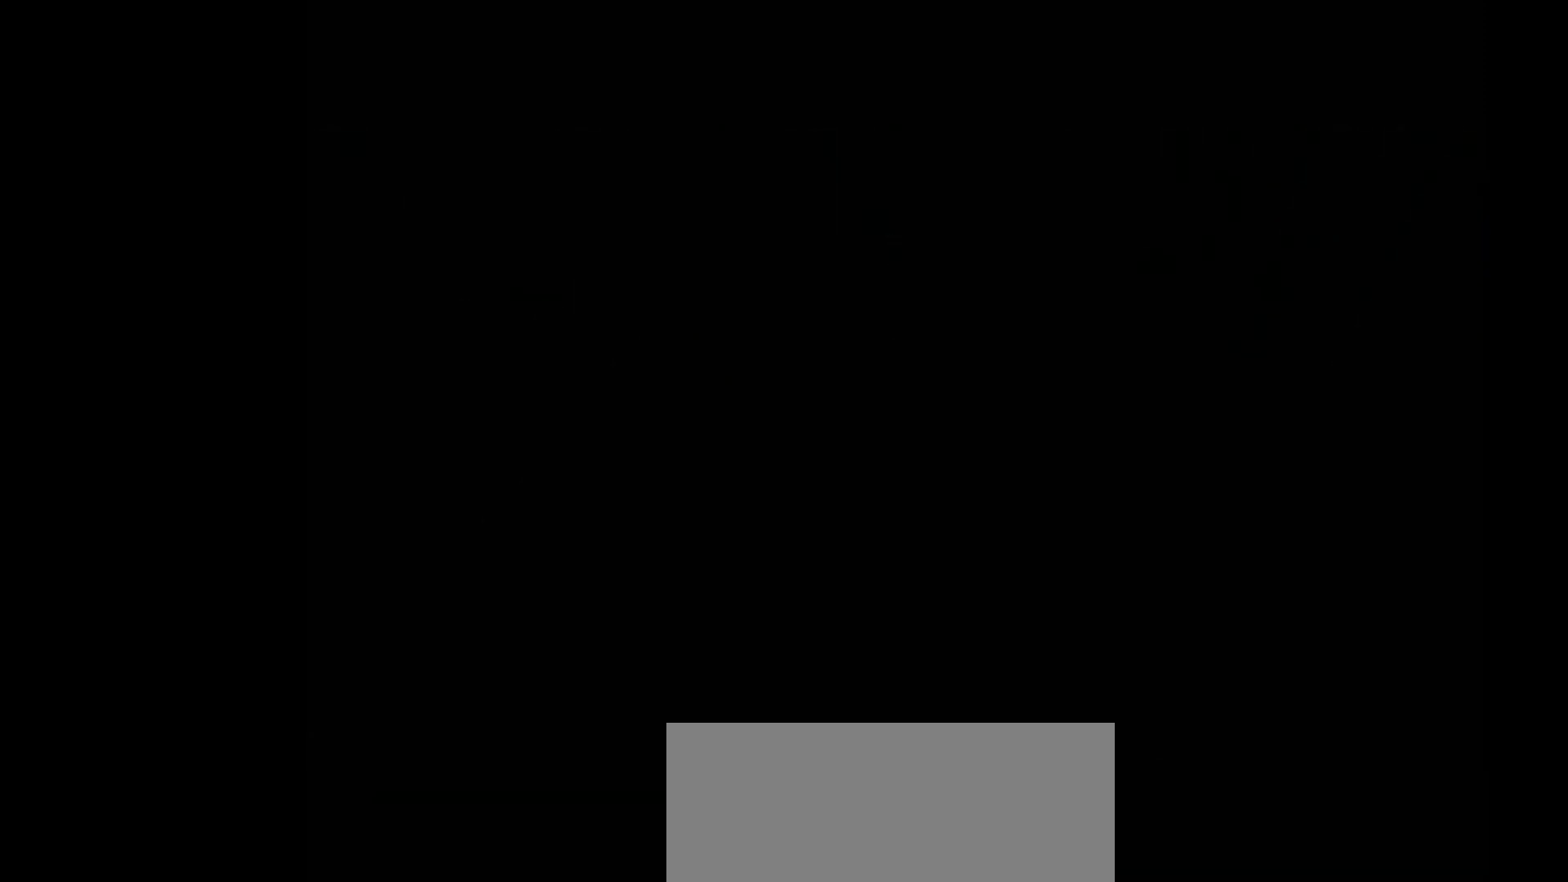
{"buttons": ["R1"], "left_stick": "center", "events": []}
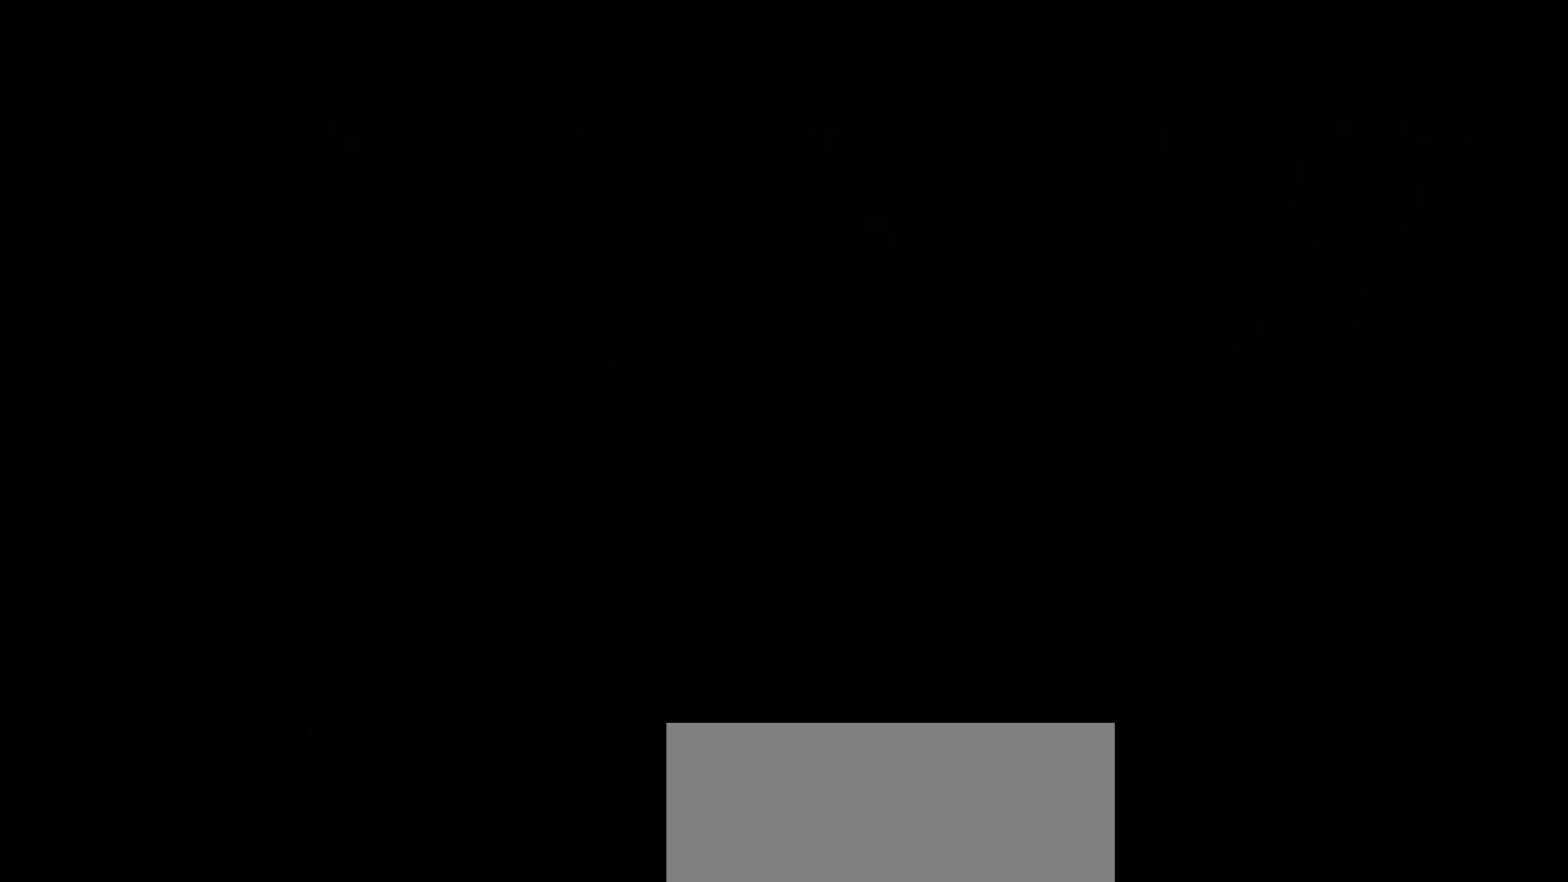
{"buttons": ["R1"], "left_stick": "center", "events": []}
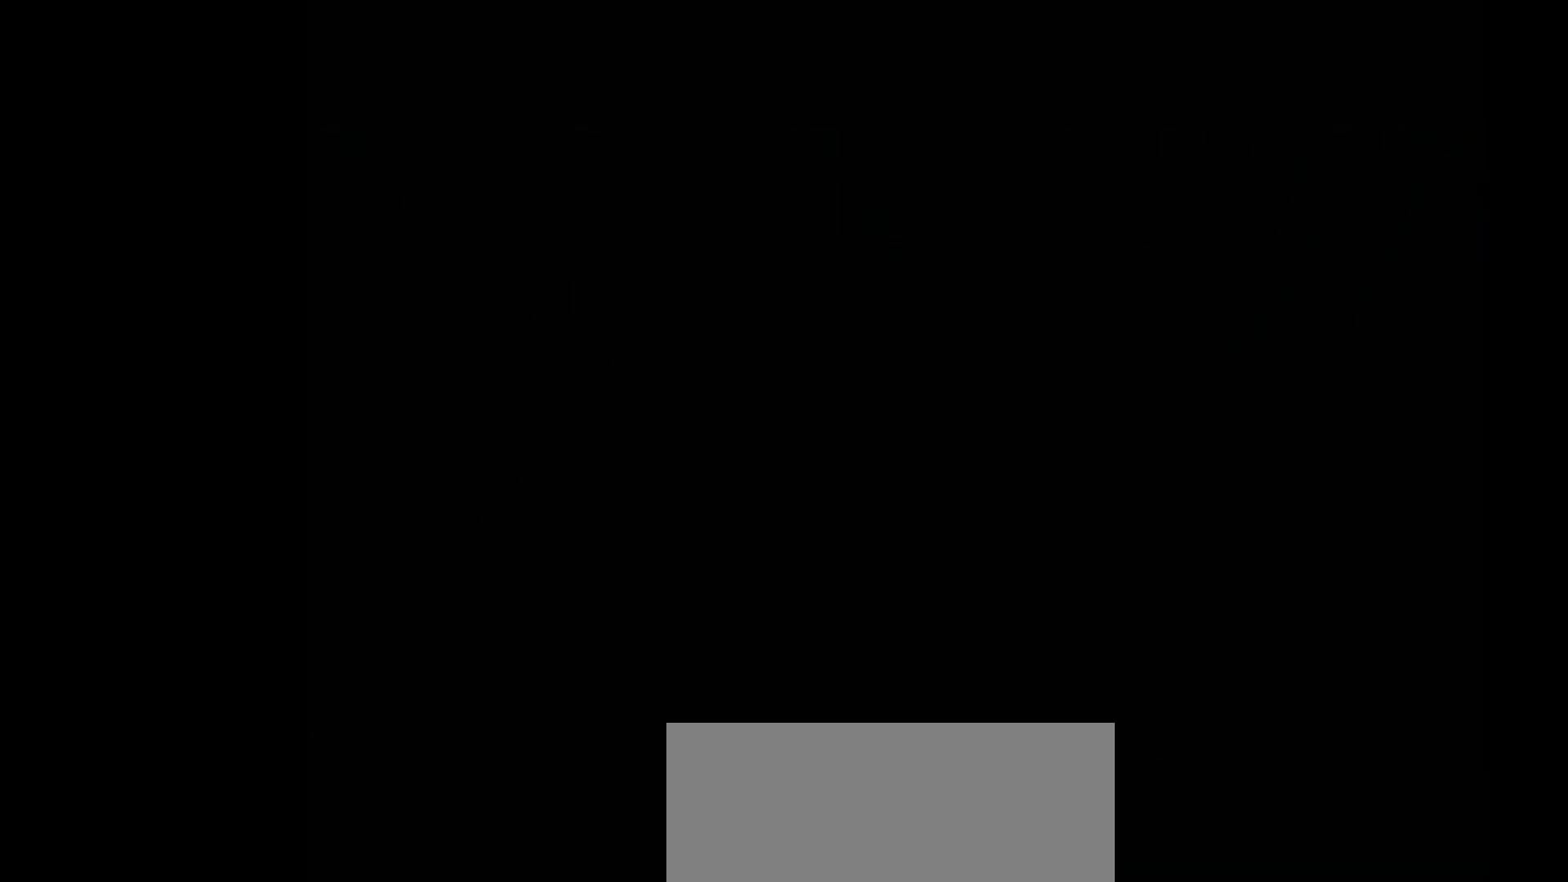
{"buttons": [], "left_stick": "center", "events": [[33, "R1", "up"]]}
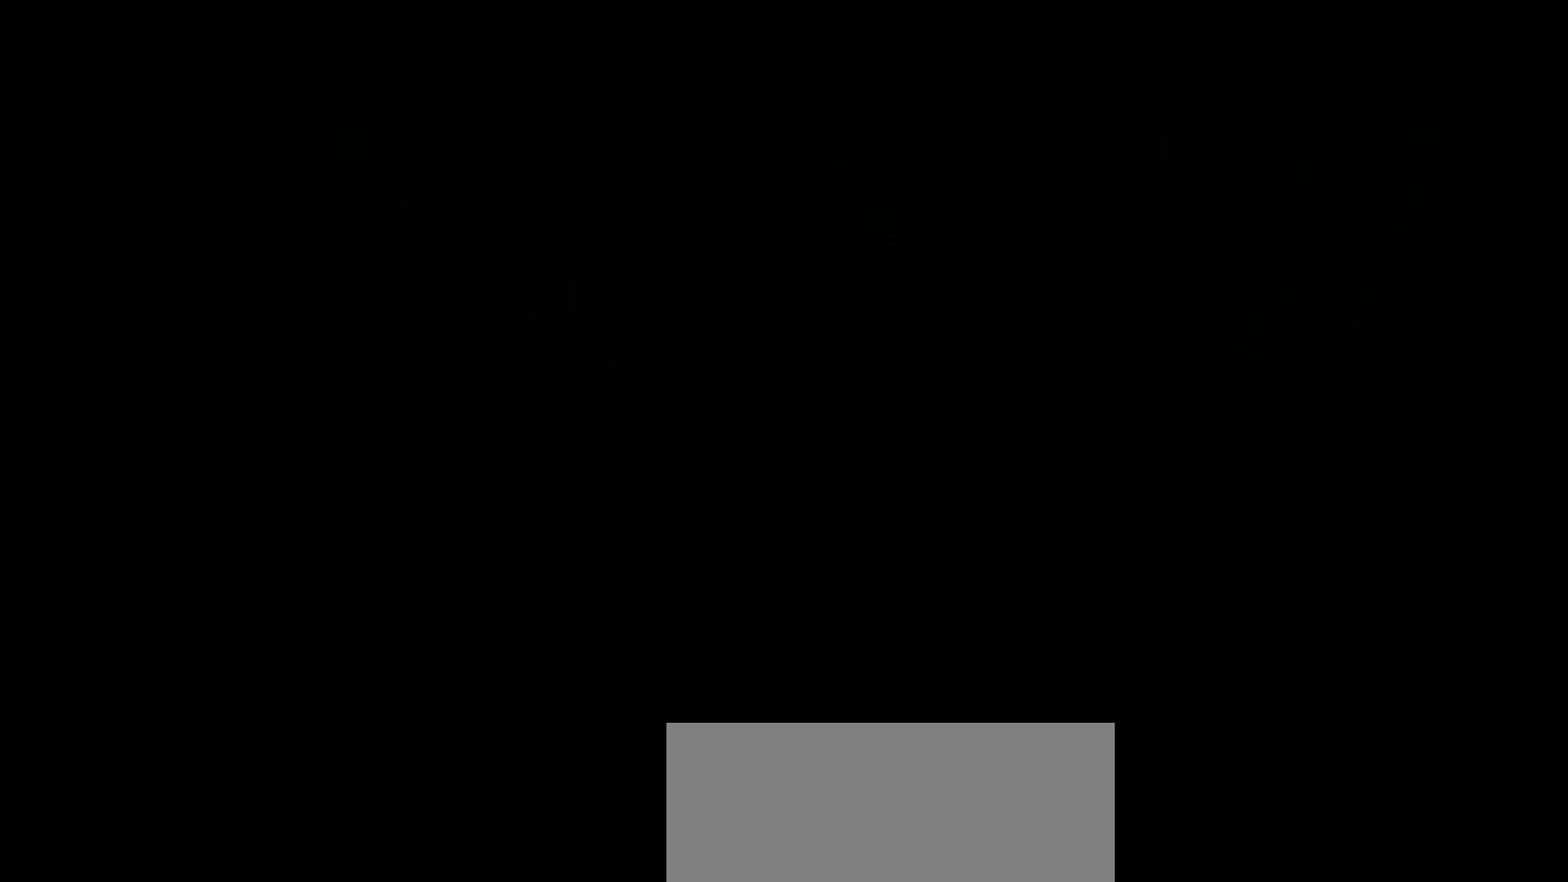
{"buttons": ["R1", "DPAD_UP", "DPAD_RIGHT"], "left_stick": "center", "events": [[233, "R1", "down"], [367, "DPAD_UP", "down"], [400, "DPAD_RIGHT", "down"]]}
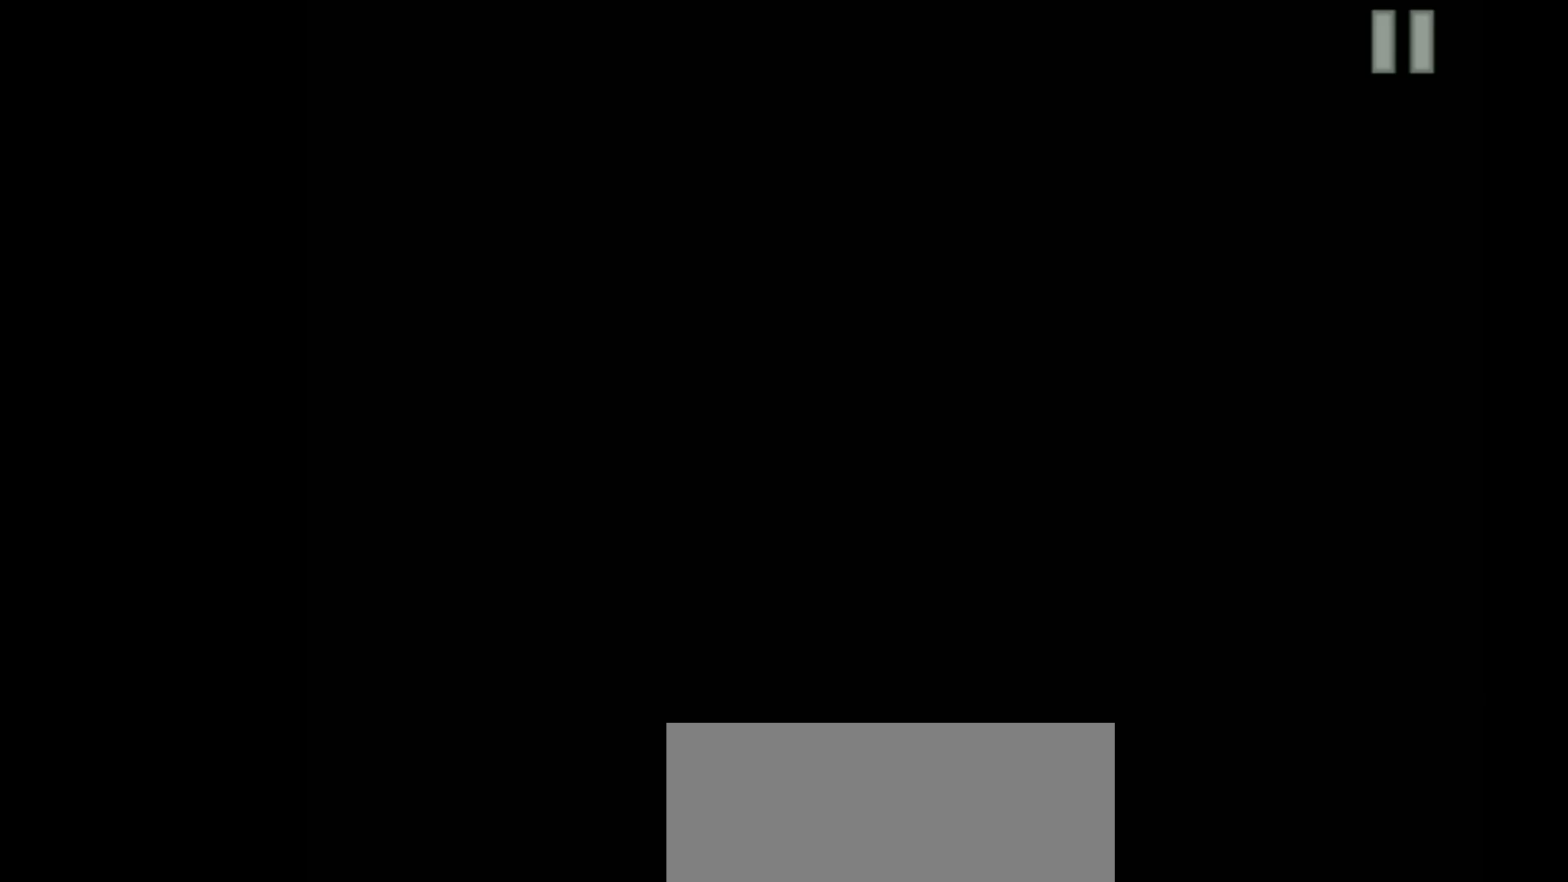
{"buttons": ["R1"], "left_stick": "center", "events": [[67, "DPAD_RIGHT", "up"], [100, "DPAD_UP", "up"], [300, "R1", "up"], [500, "R1", "down"]]}